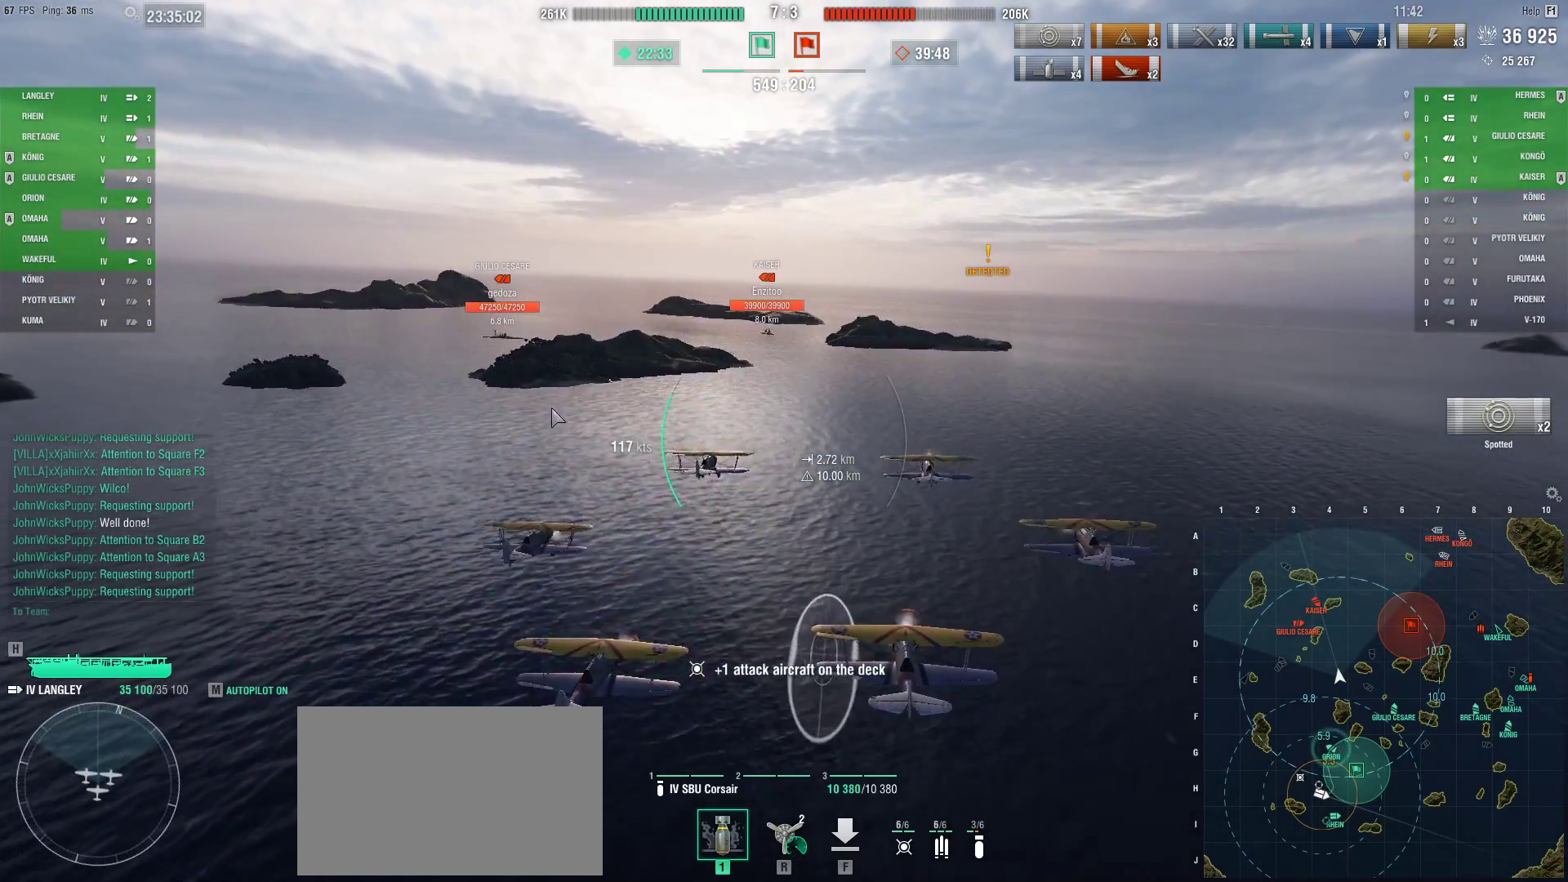
Gameplay with keyboard and mouse; each line is a JSON object with the keys and mouse buttons held at the frame after it. "events" lists presses ("down") and releases ("up") of "1", "2", "3", "4", "5", "a", "alt", "c", "caps_lock", "ctrl", "d", "e", "f", "g", "q", "r", "s", "shift", "space", "t", "tab", "v", "w", "x", "z", "mouse_left", "mouse_wheel" and "mouse_right" between this image and that frame as [ms after this image, input, new state], when the widget could be followed in between. "mouse_left", "mouse_wheel", "mouse_right" = the "left", "wheel", "right" buttons of the "mouse" list. No other keys are recorded. "wheel" means that the mouse wheel is clicked or scrolled. Not read: mouse_move.
{"keys": ["a", "ctrl"], "mouse": [], "events": []}
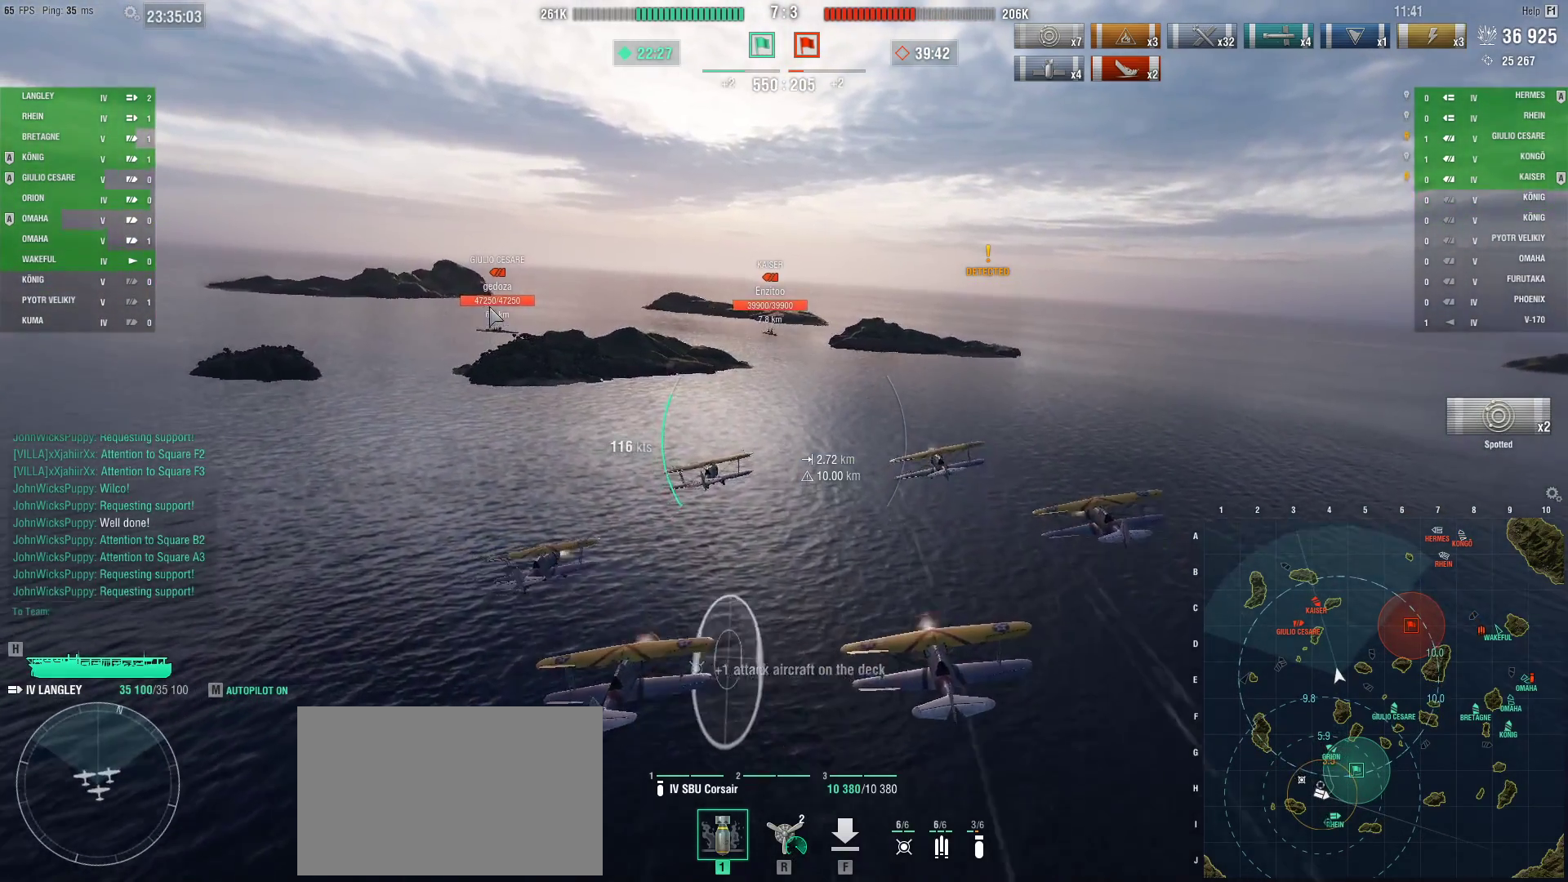
{"keys": ["a", "ctrl"], "mouse": [], "events": []}
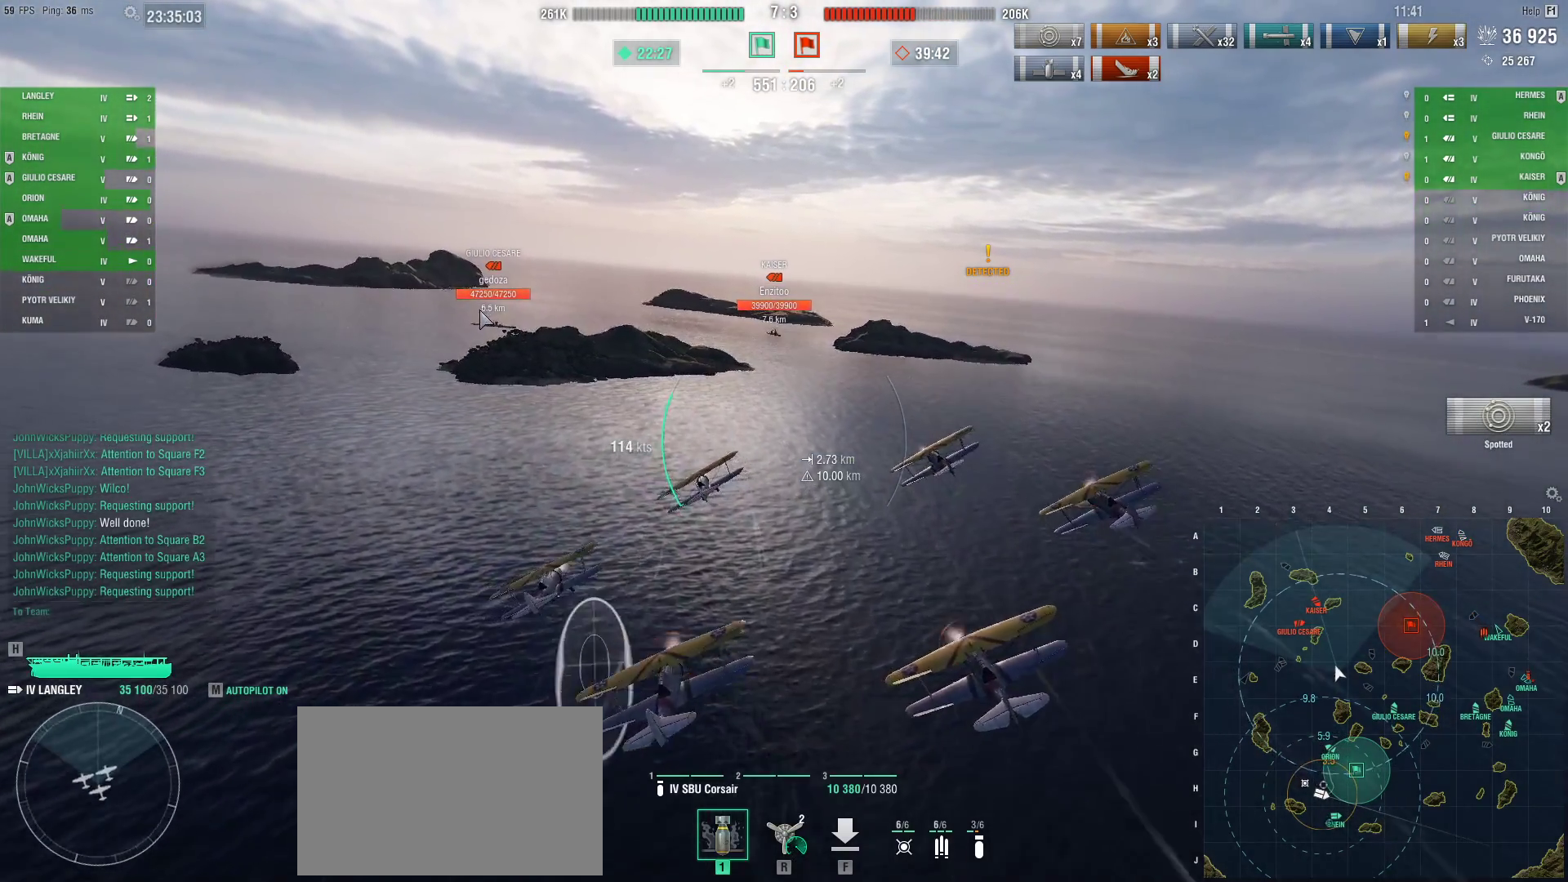
{"keys": ["a", "ctrl"], "mouse": [], "events": []}
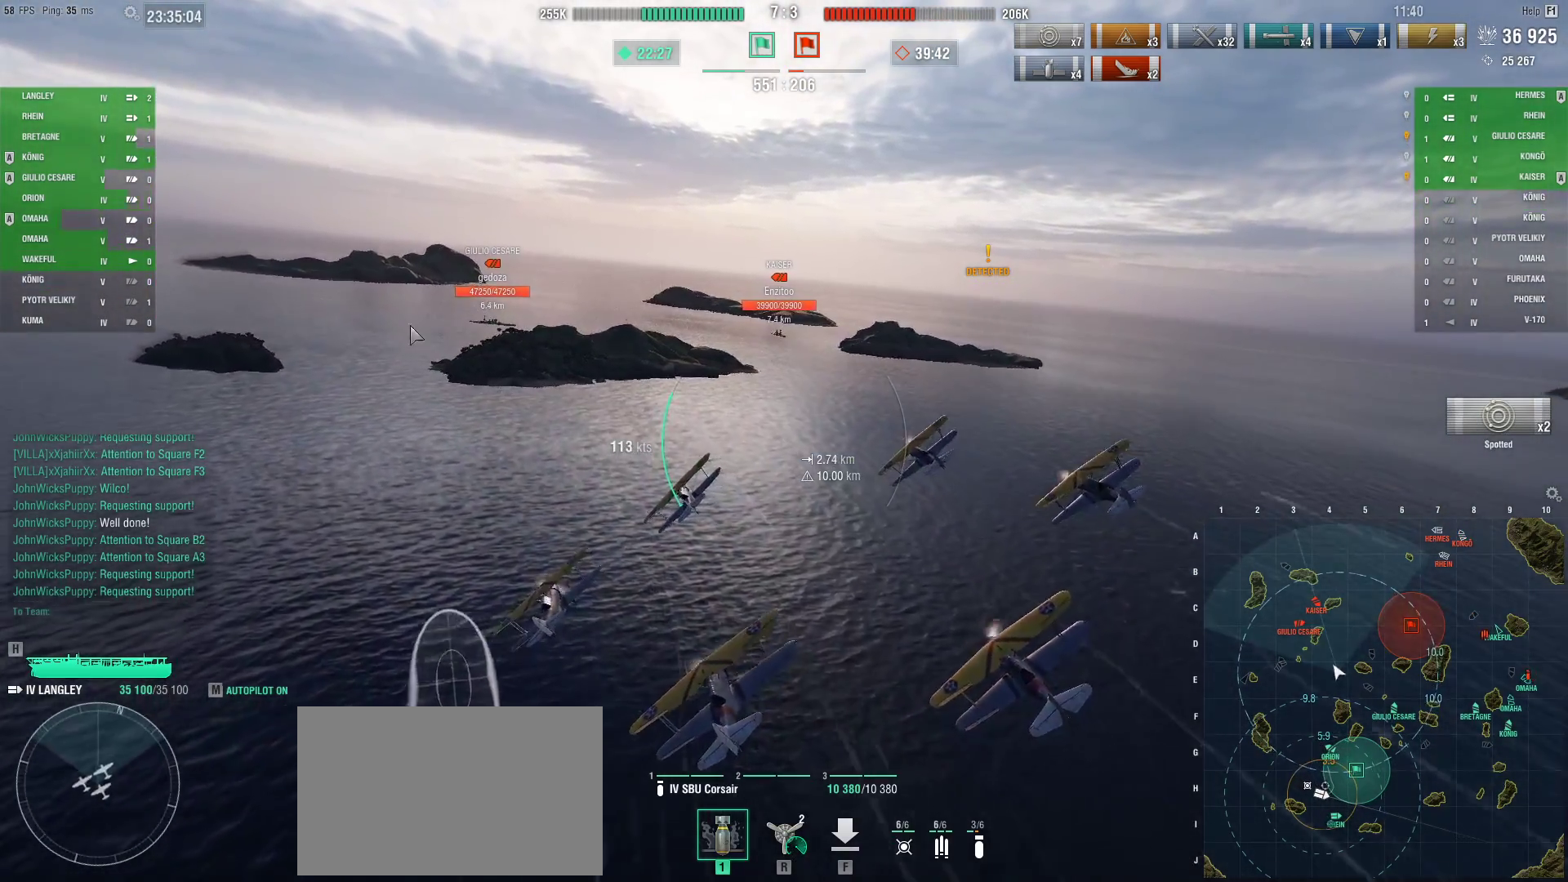
{"keys": [], "mouse": [], "events": [[33, "ctrl", "up"], [184, "a", "up"]]}
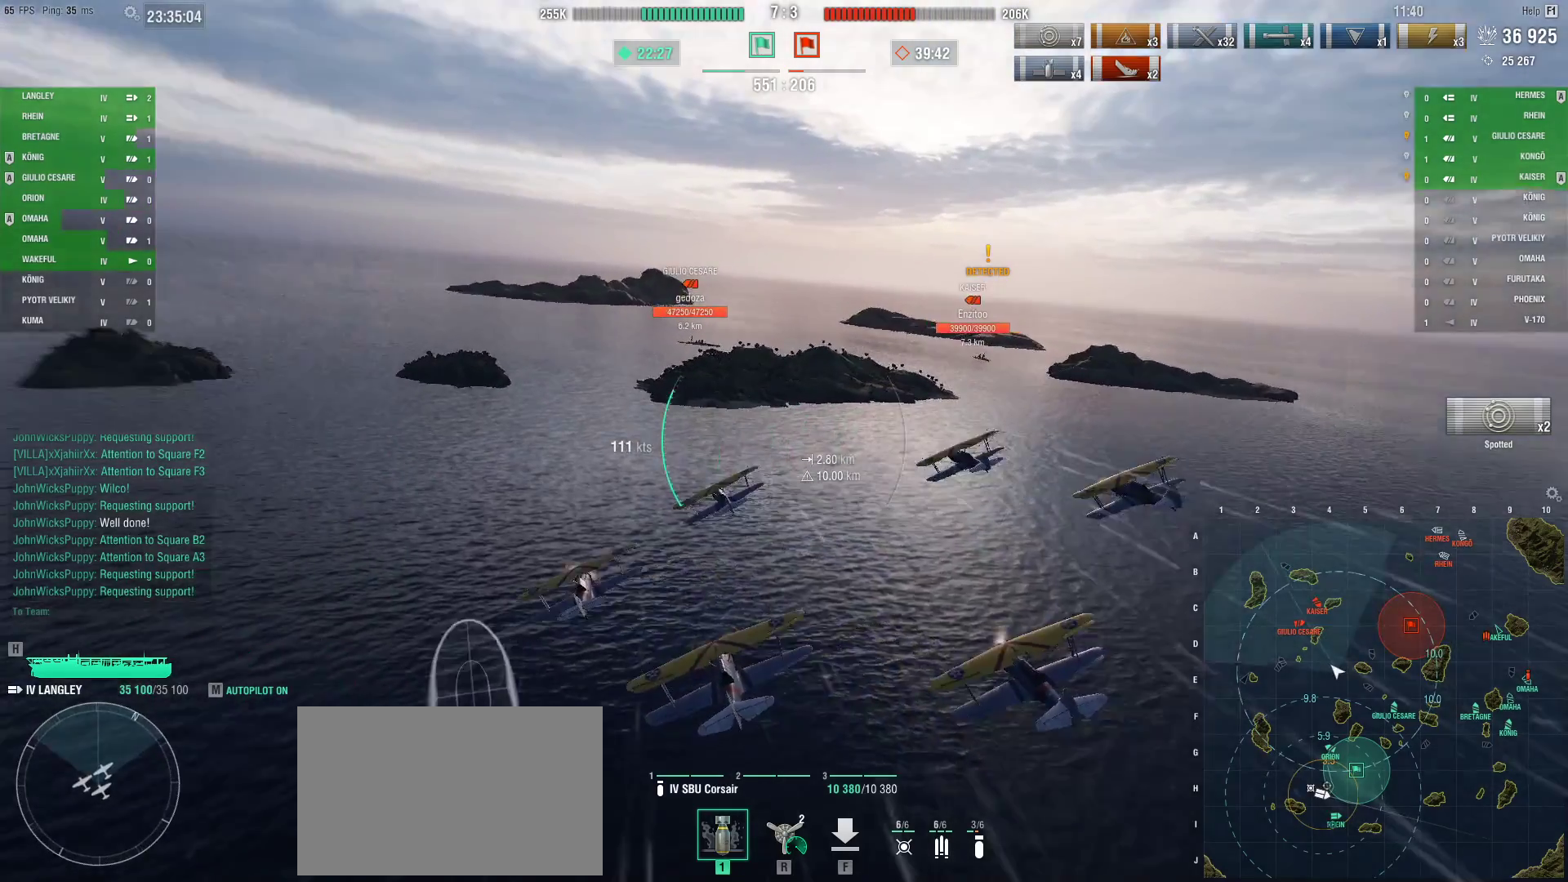
{"keys": [], "mouse": ["wheel"], "events": [[433, "mouse_wheel", "down"]]}
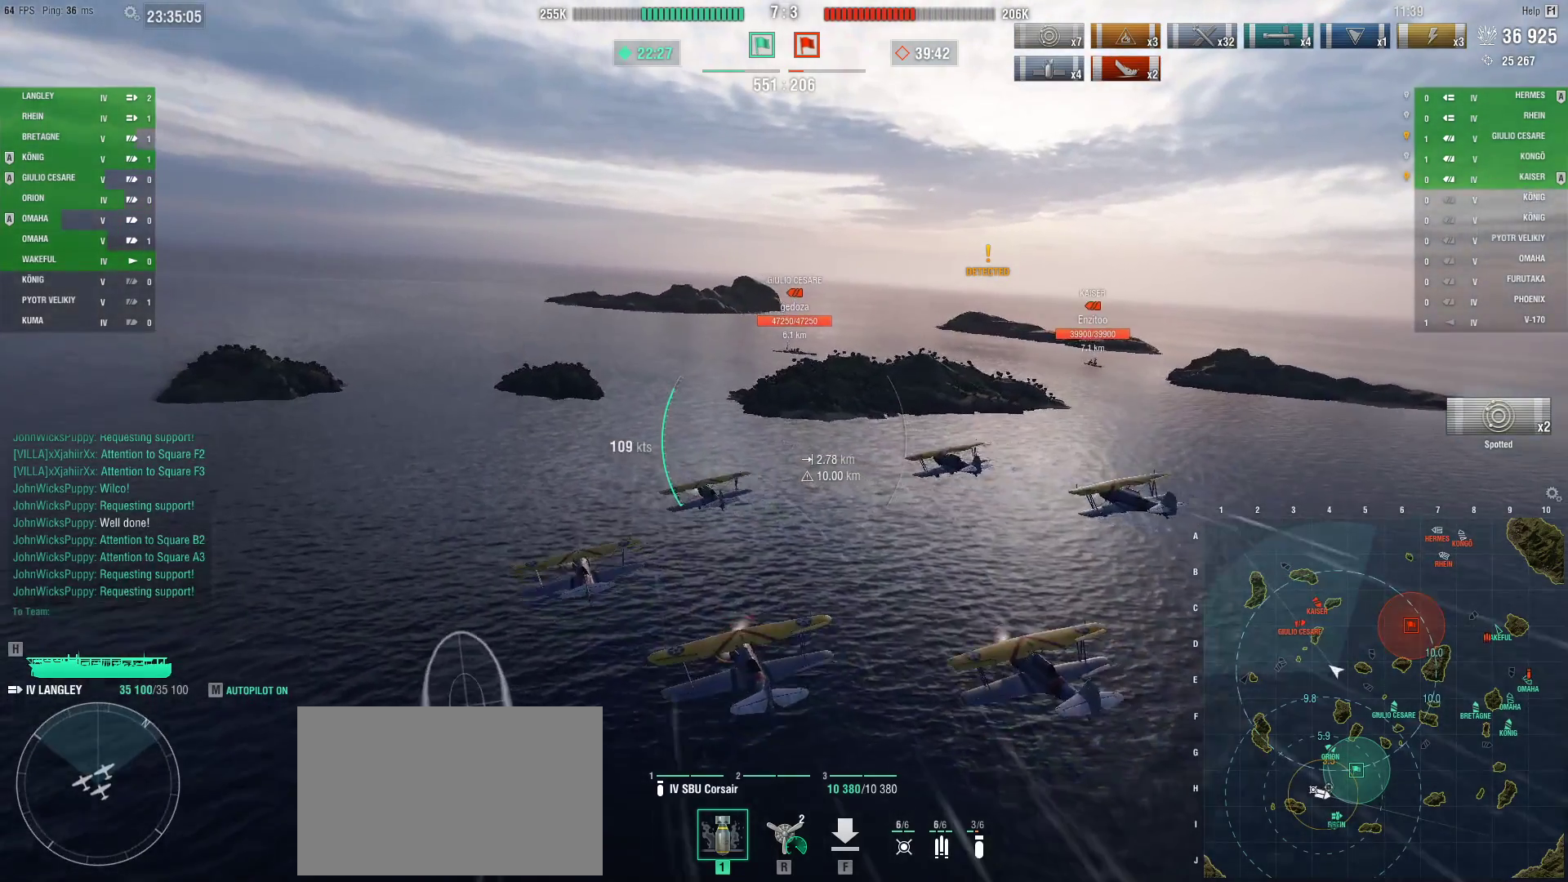
{"keys": [], "mouse": [], "events": [[33, "mouse_wheel", "up"], [317, "mouse_wheel", "down"], [401, "mouse_wheel", "up"]]}
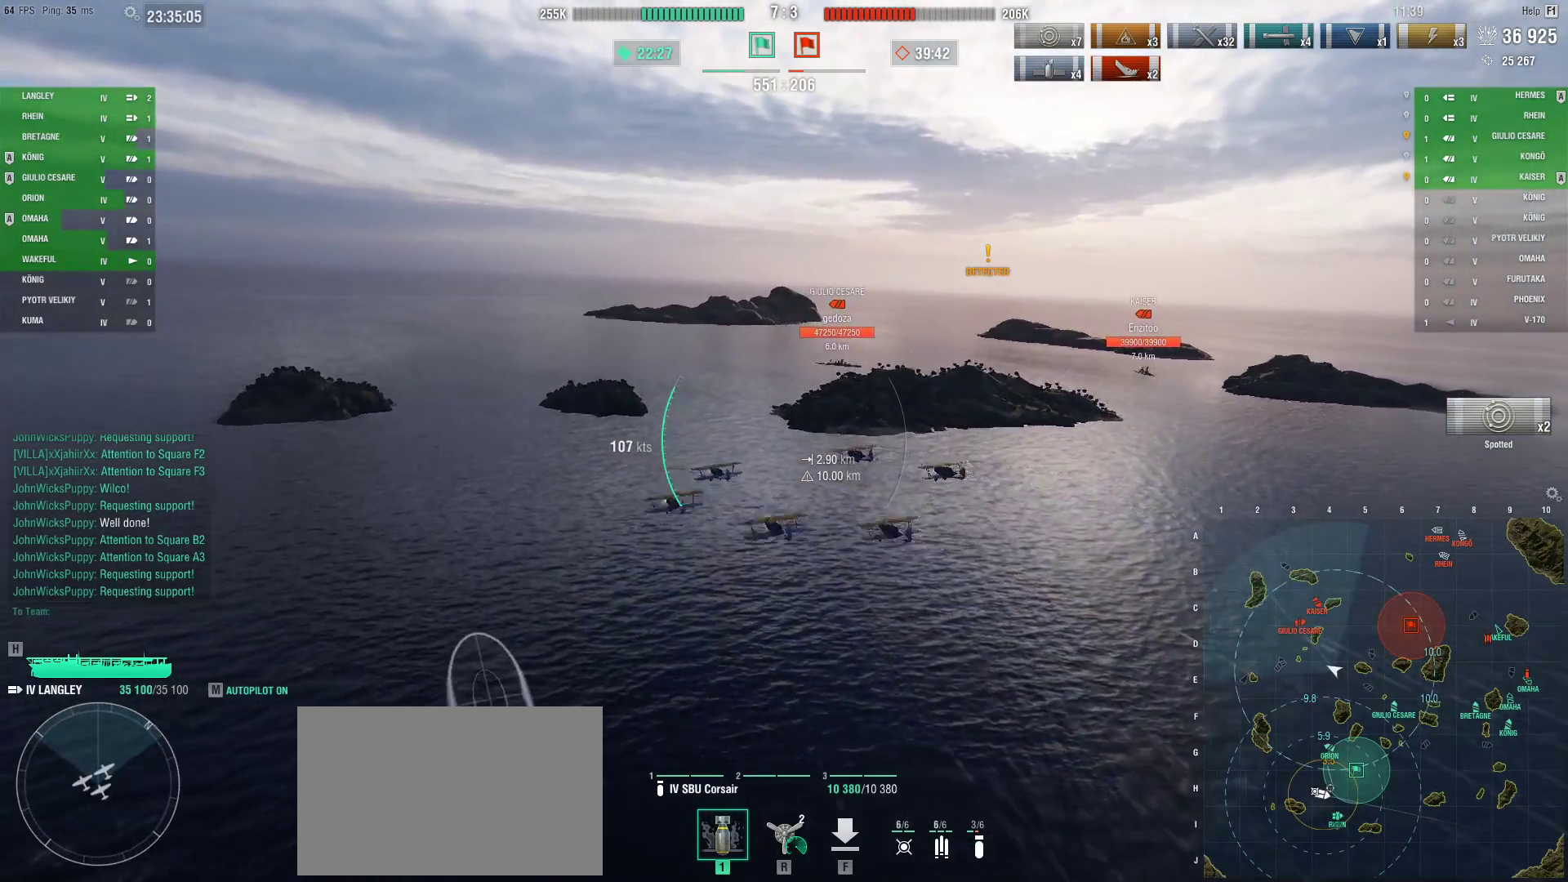
{"keys": ["w"], "mouse": ["wheel"], "events": [[83, "mouse_wheel", "down"], [166, "w", "down"], [233, "mouse_wheel", "up"], [417, "mouse_wheel", "down"]]}
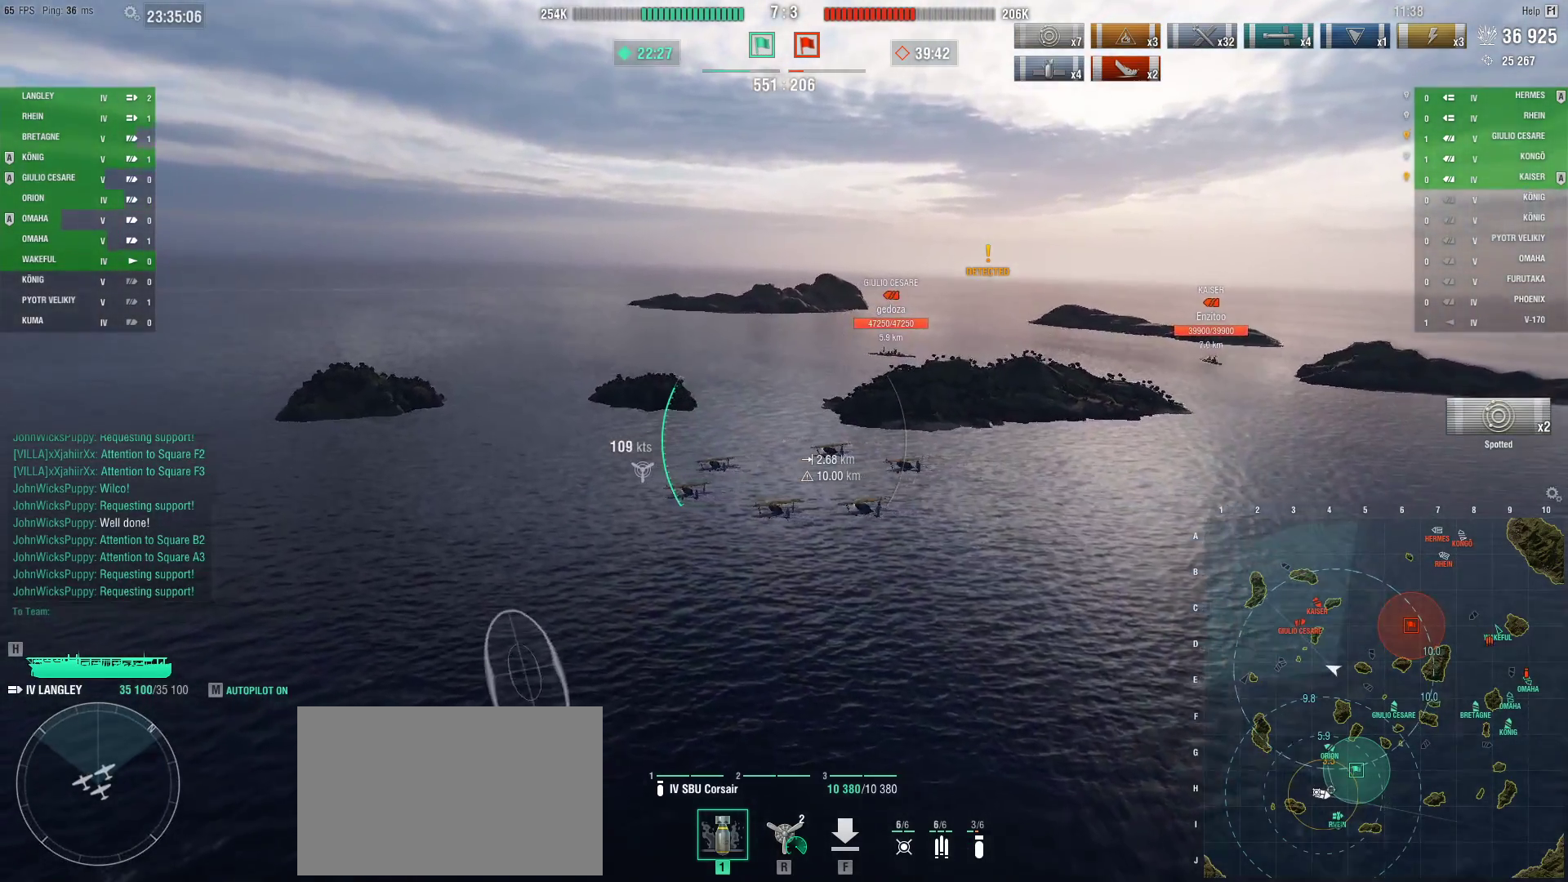
{"keys": ["w"], "mouse": [], "events": [[67, "mouse_wheel", "up"], [300, "mouse_wheel", "down"], [434, "mouse_wheel", "up"]]}
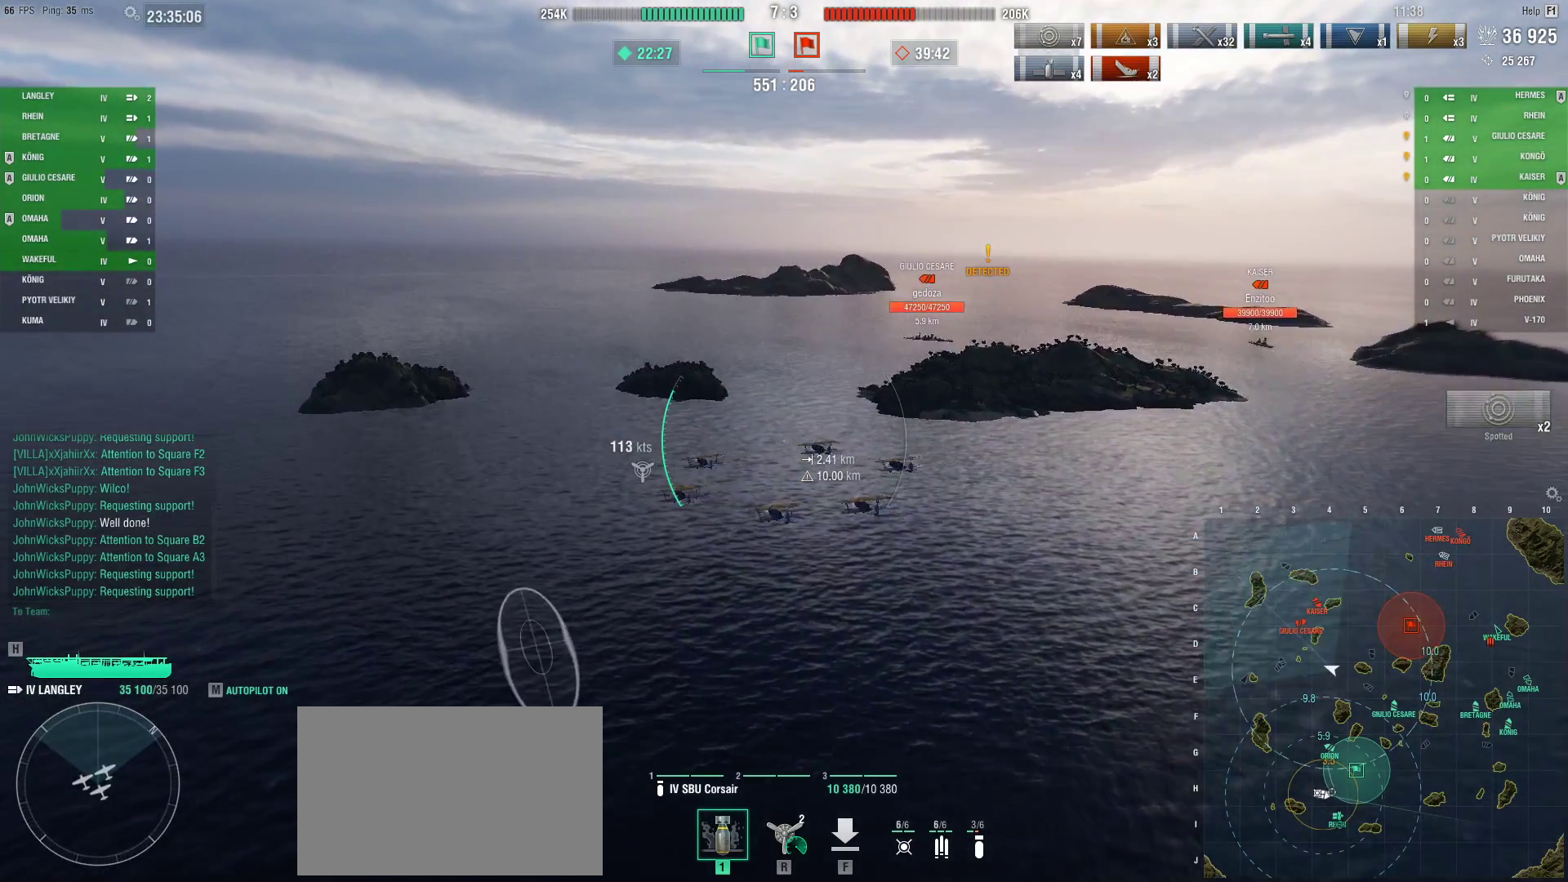
{"keys": ["ctrl", "w"], "mouse": [], "events": [[133, "ctrl", "down"]]}
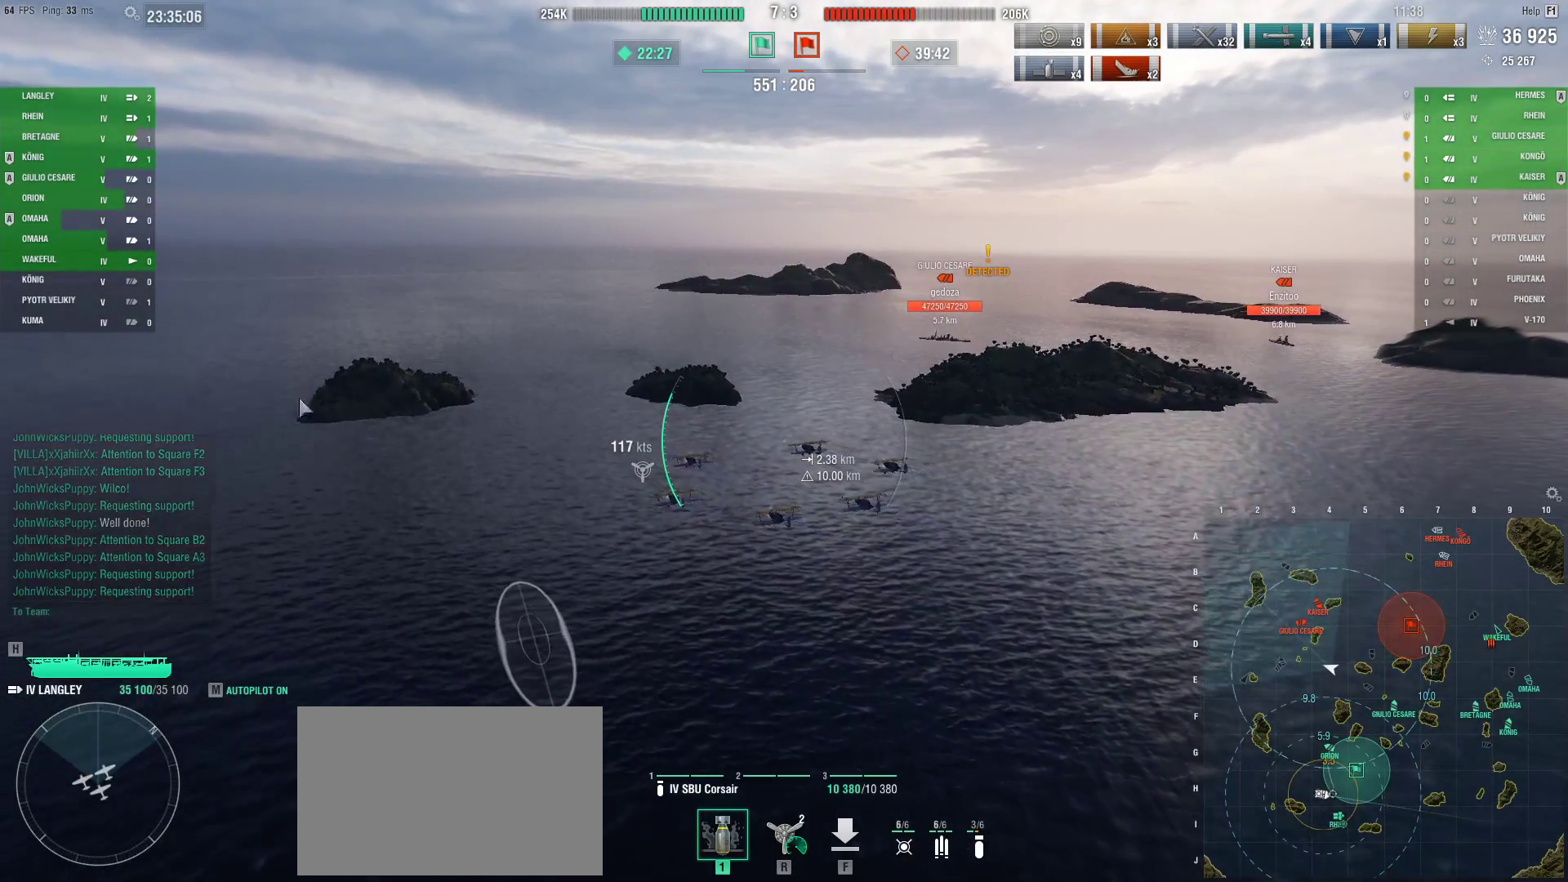
{"keys": ["ctrl", "w"], "mouse": [], "events": []}
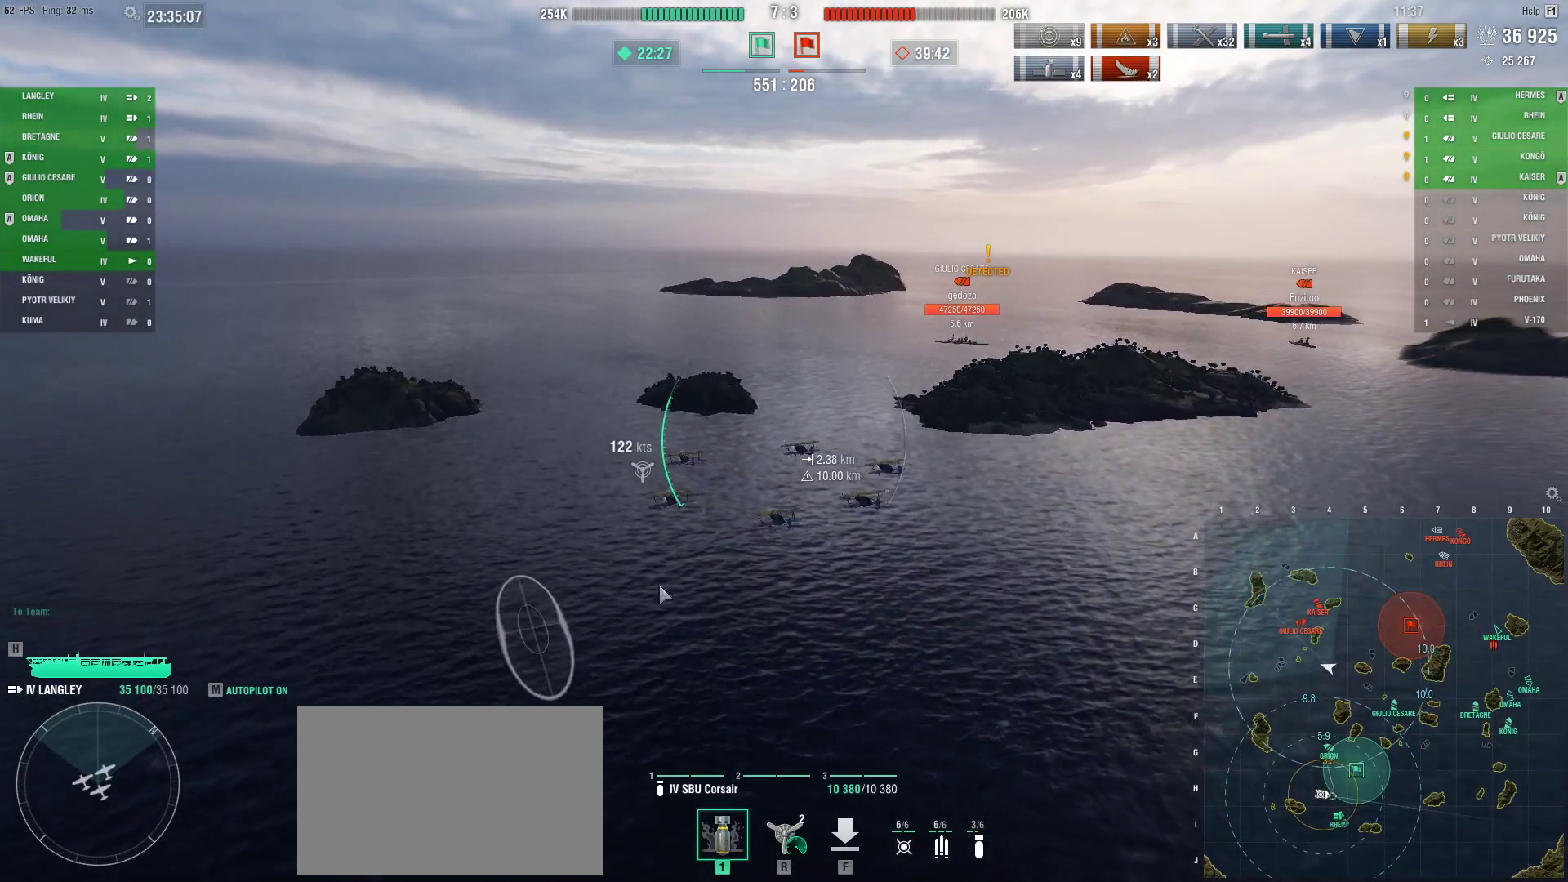
{"keys": ["ctrl"], "mouse": [], "events": [[317, "w", "up"]]}
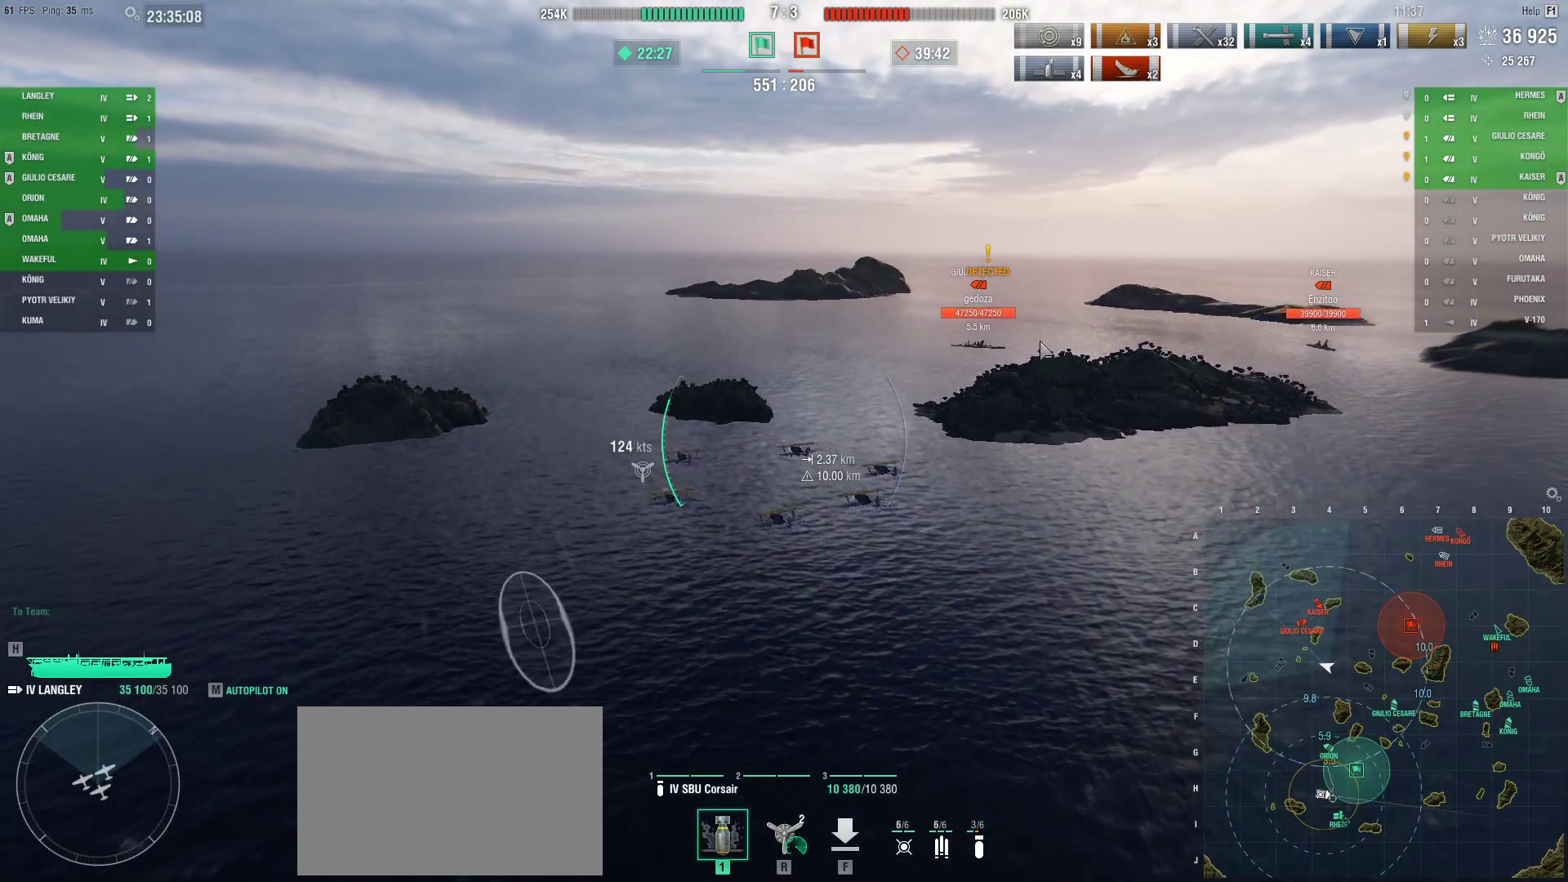
{"keys": ["ctrl"], "mouse": [], "events": []}
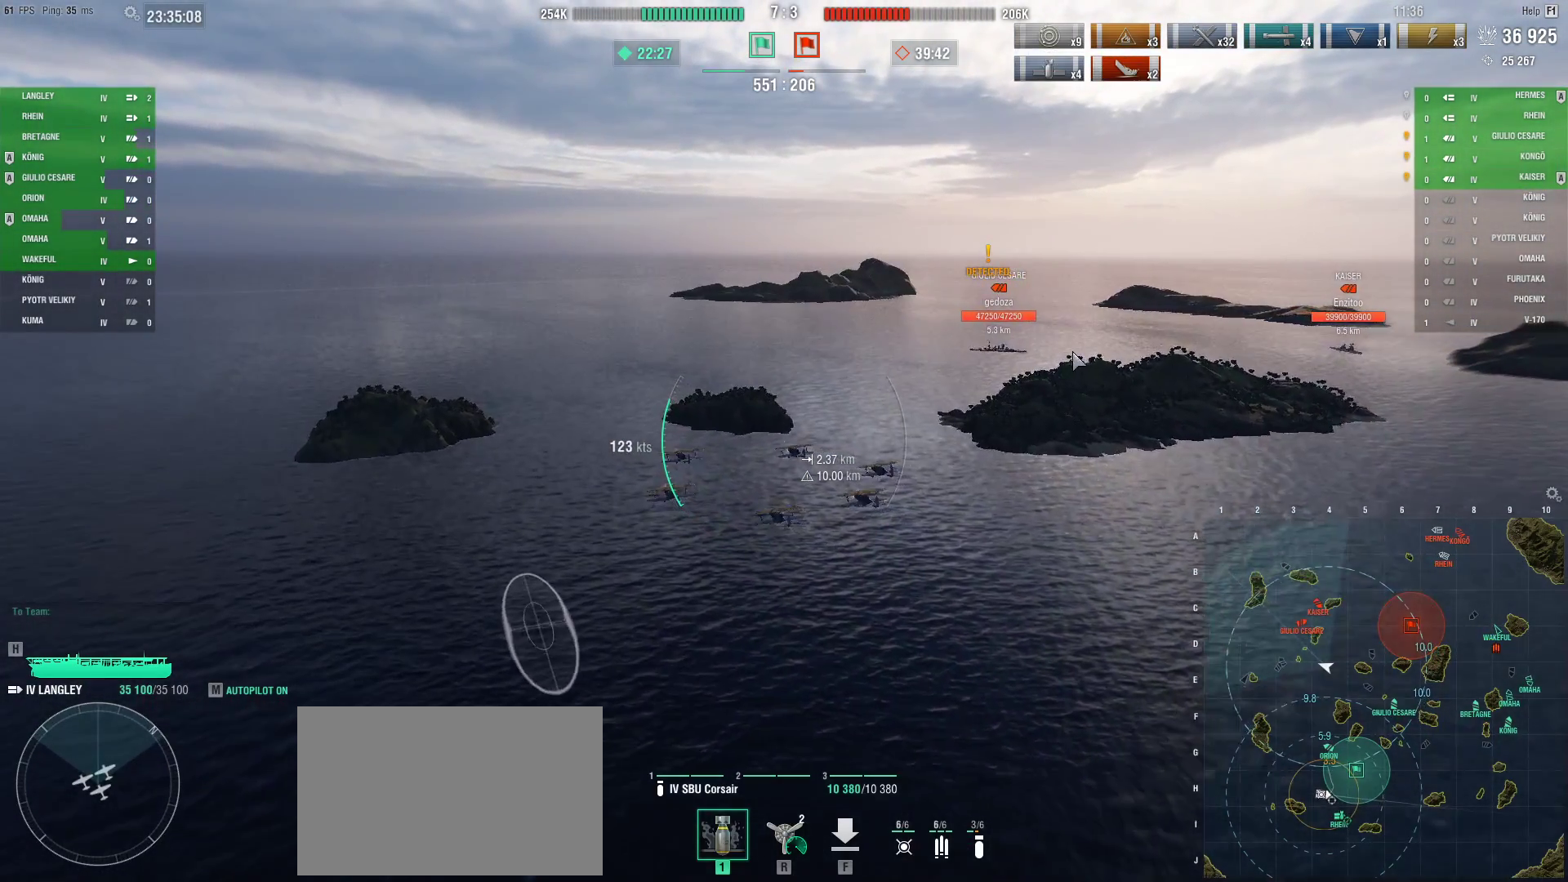
{"keys": ["ctrl"], "mouse": [], "events": []}
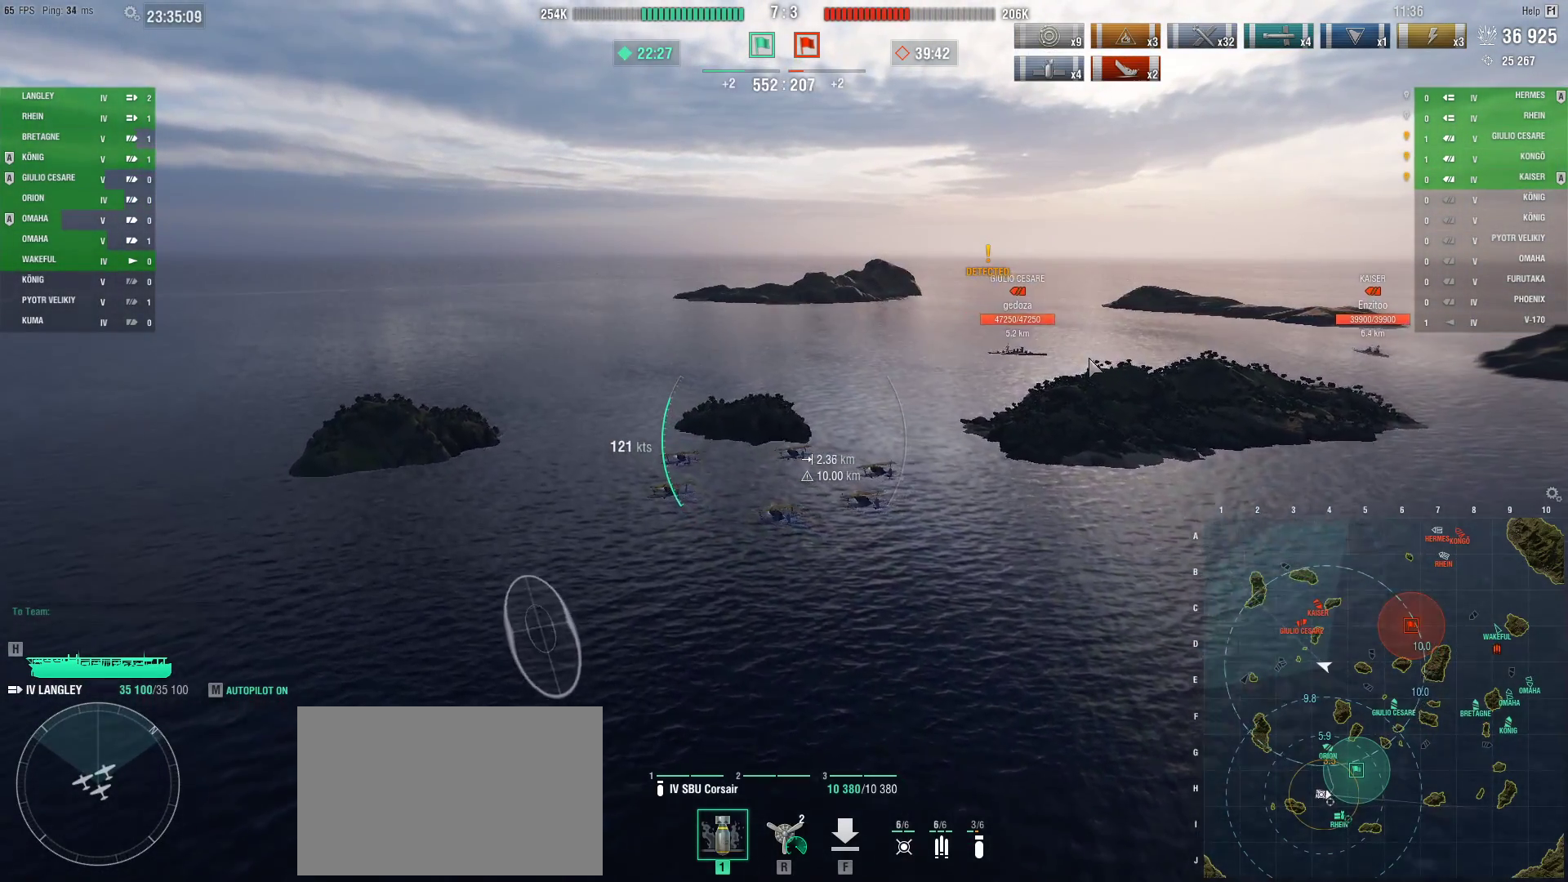
{"keys": ["ctrl"], "mouse": [], "events": []}
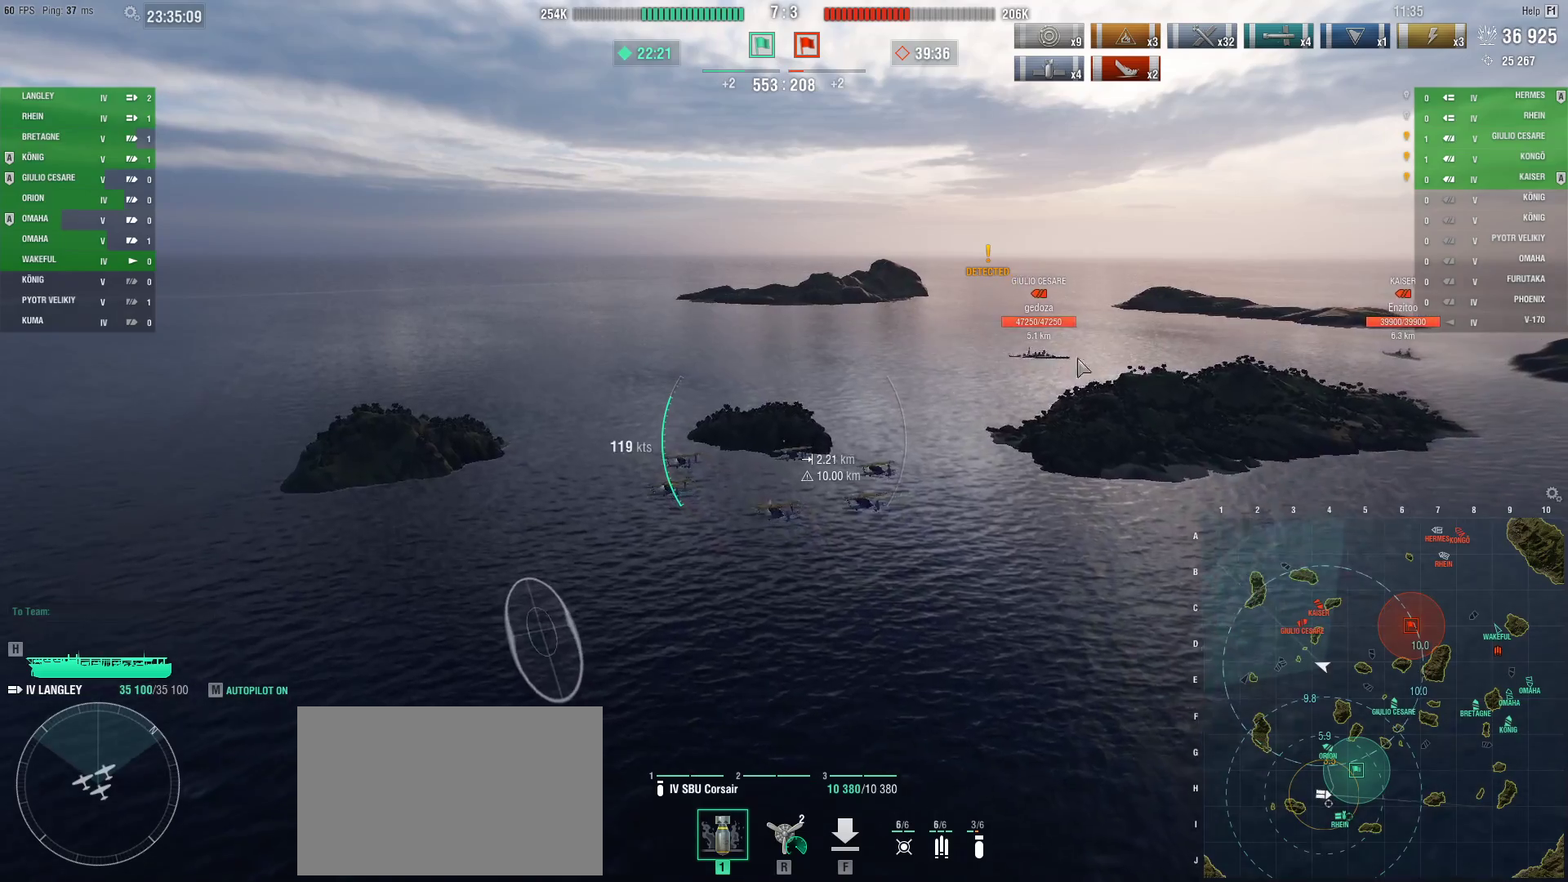
{"keys": ["ctrl", "d"], "mouse": [], "events": [[500, "d", "down"]]}
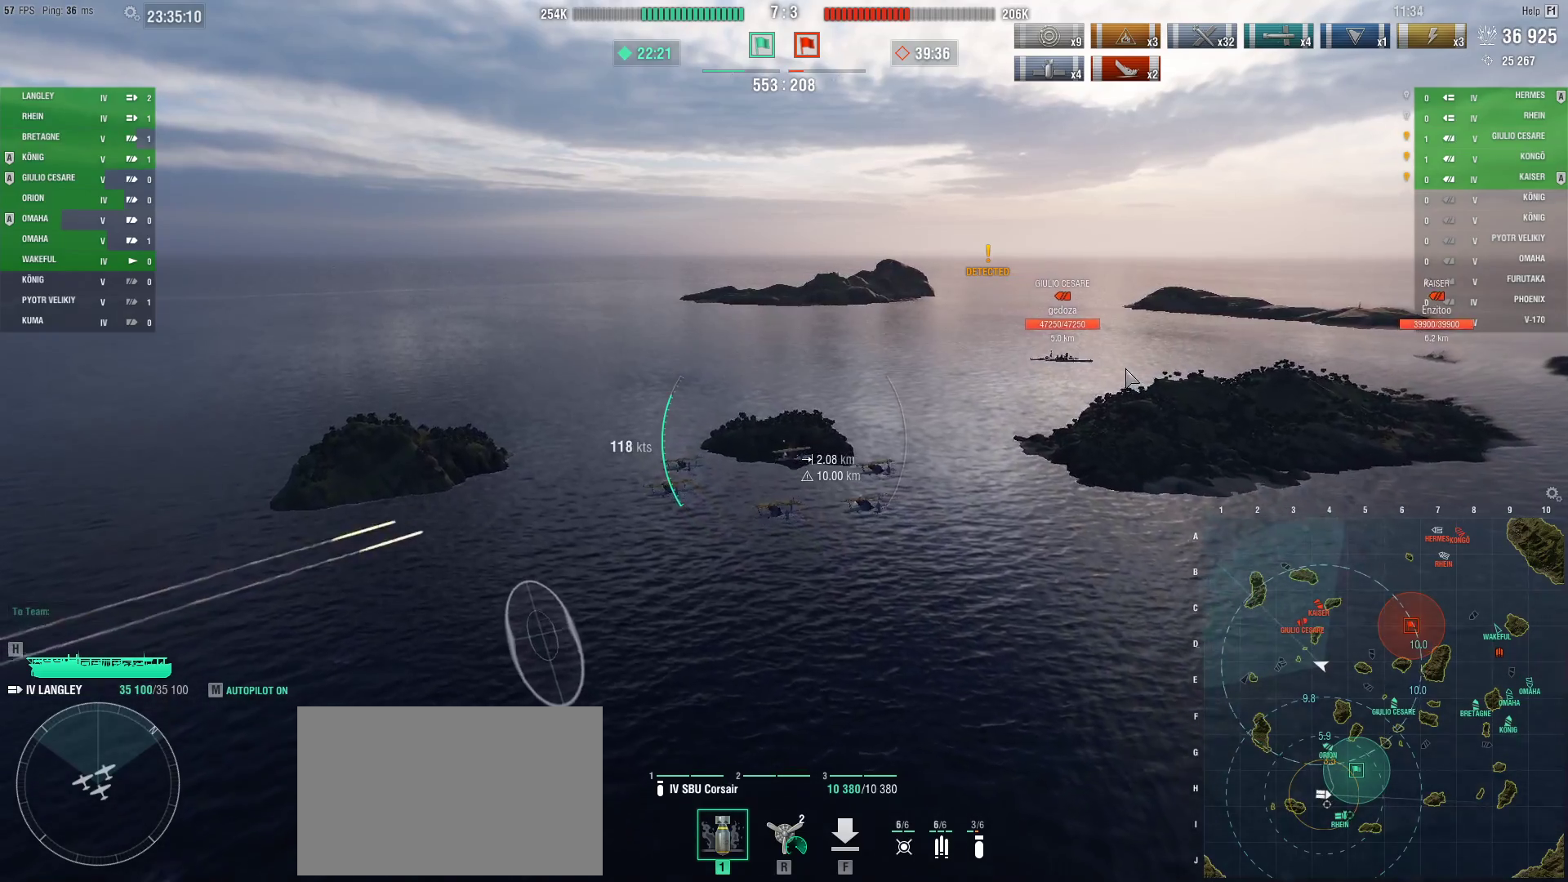
{"keys": ["ctrl", "d"], "mouse": [], "events": []}
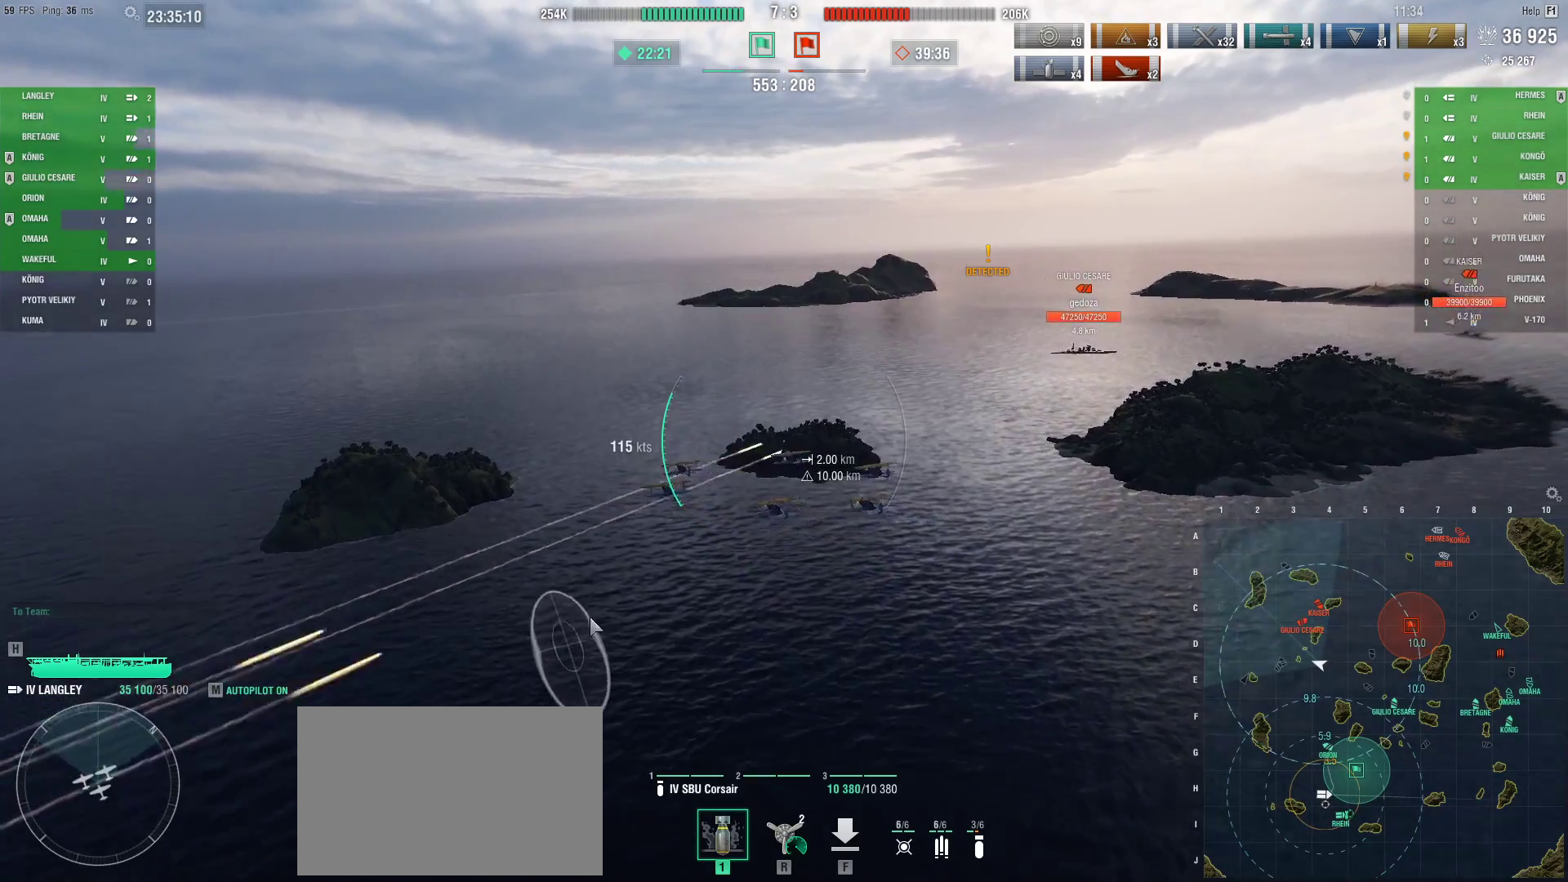
{"keys": ["ctrl"], "mouse": [], "events": [[100, "d", "up"]]}
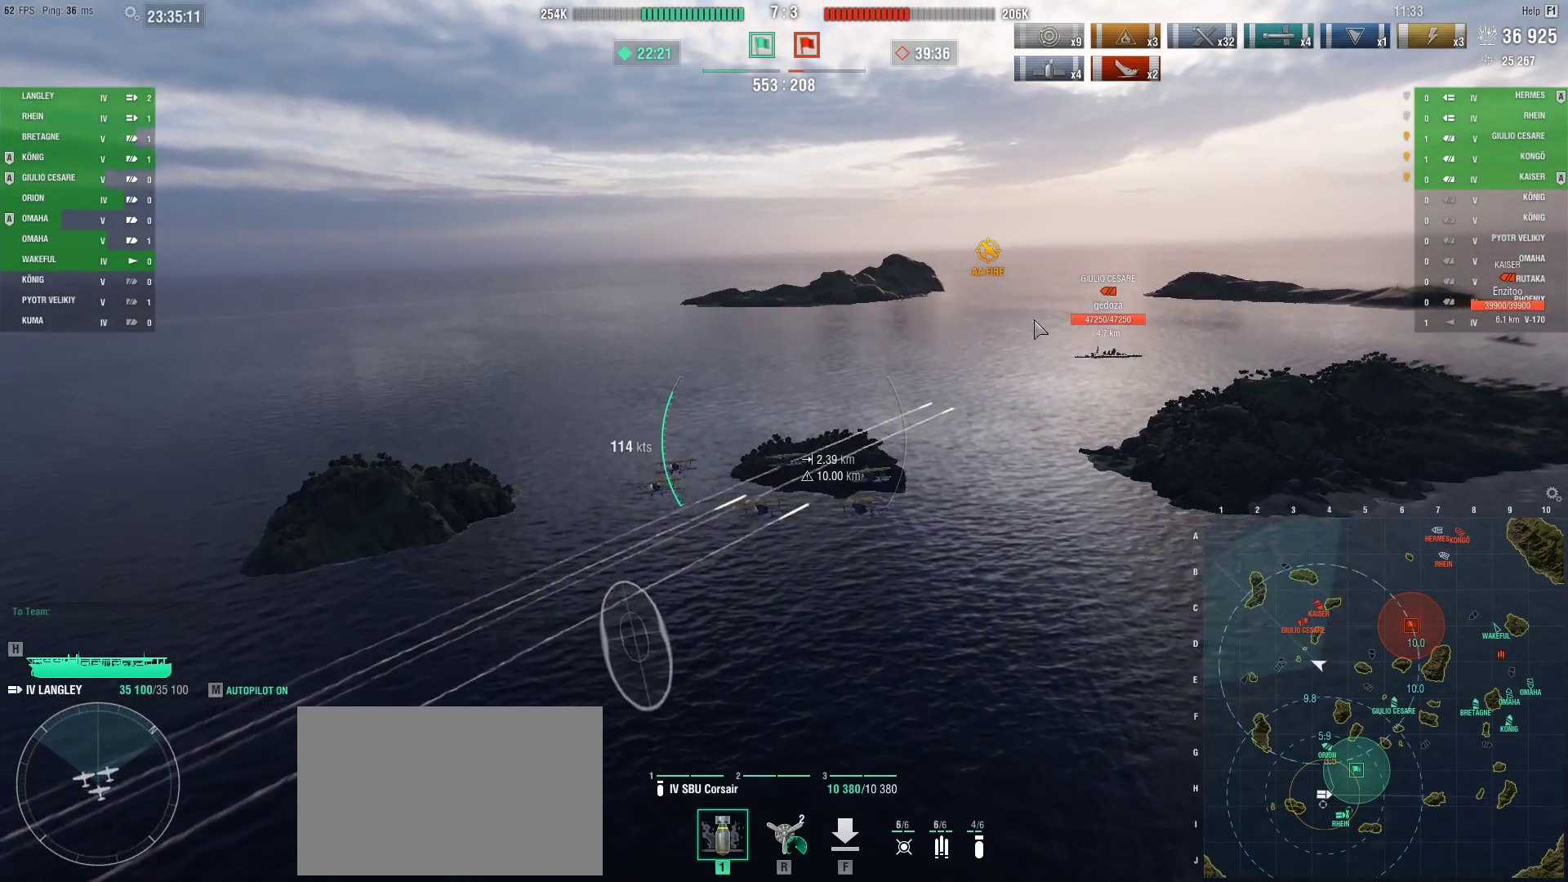
{"keys": ["w"], "mouse": [], "events": [[351, "ctrl", "up"], [401, "w", "down"]]}
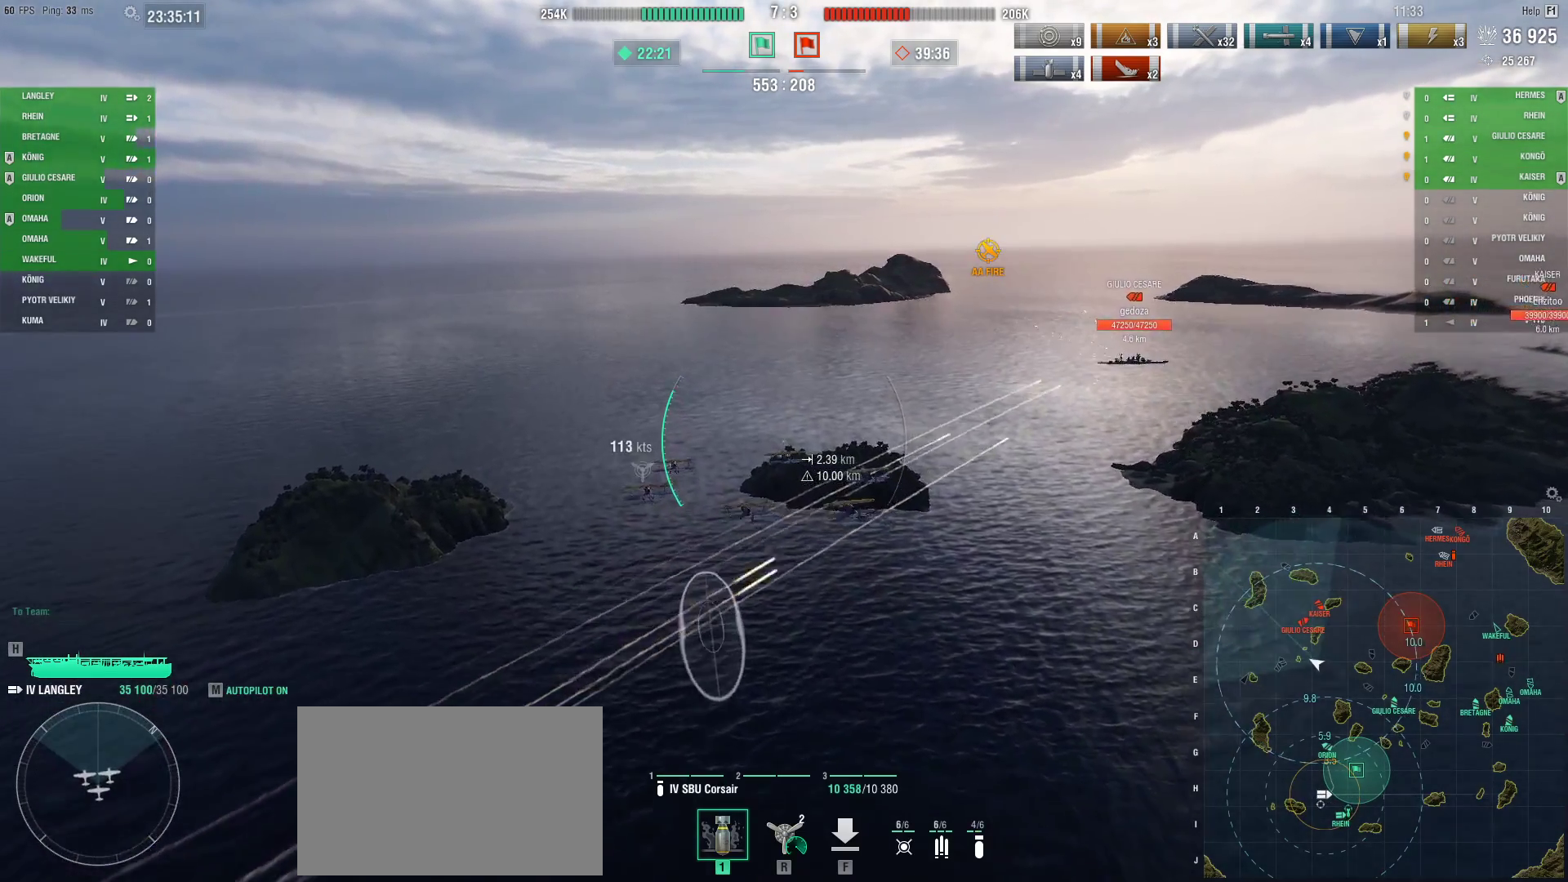
{"keys": ["w"], "mouse": [], "events": []}
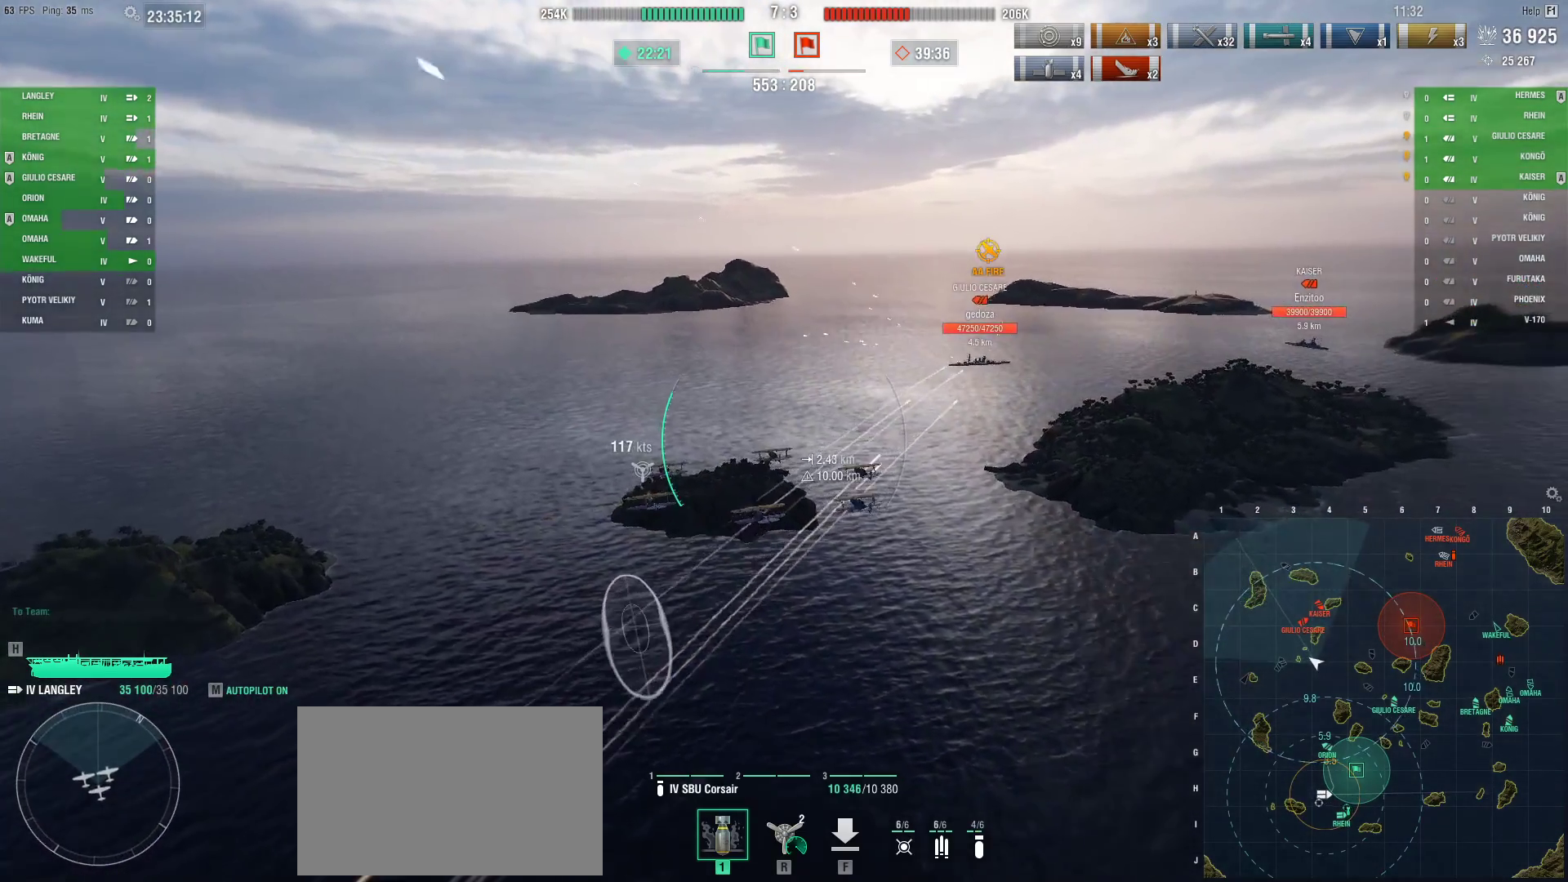
{"keys": ["w"], "mouse": [], "events": []}
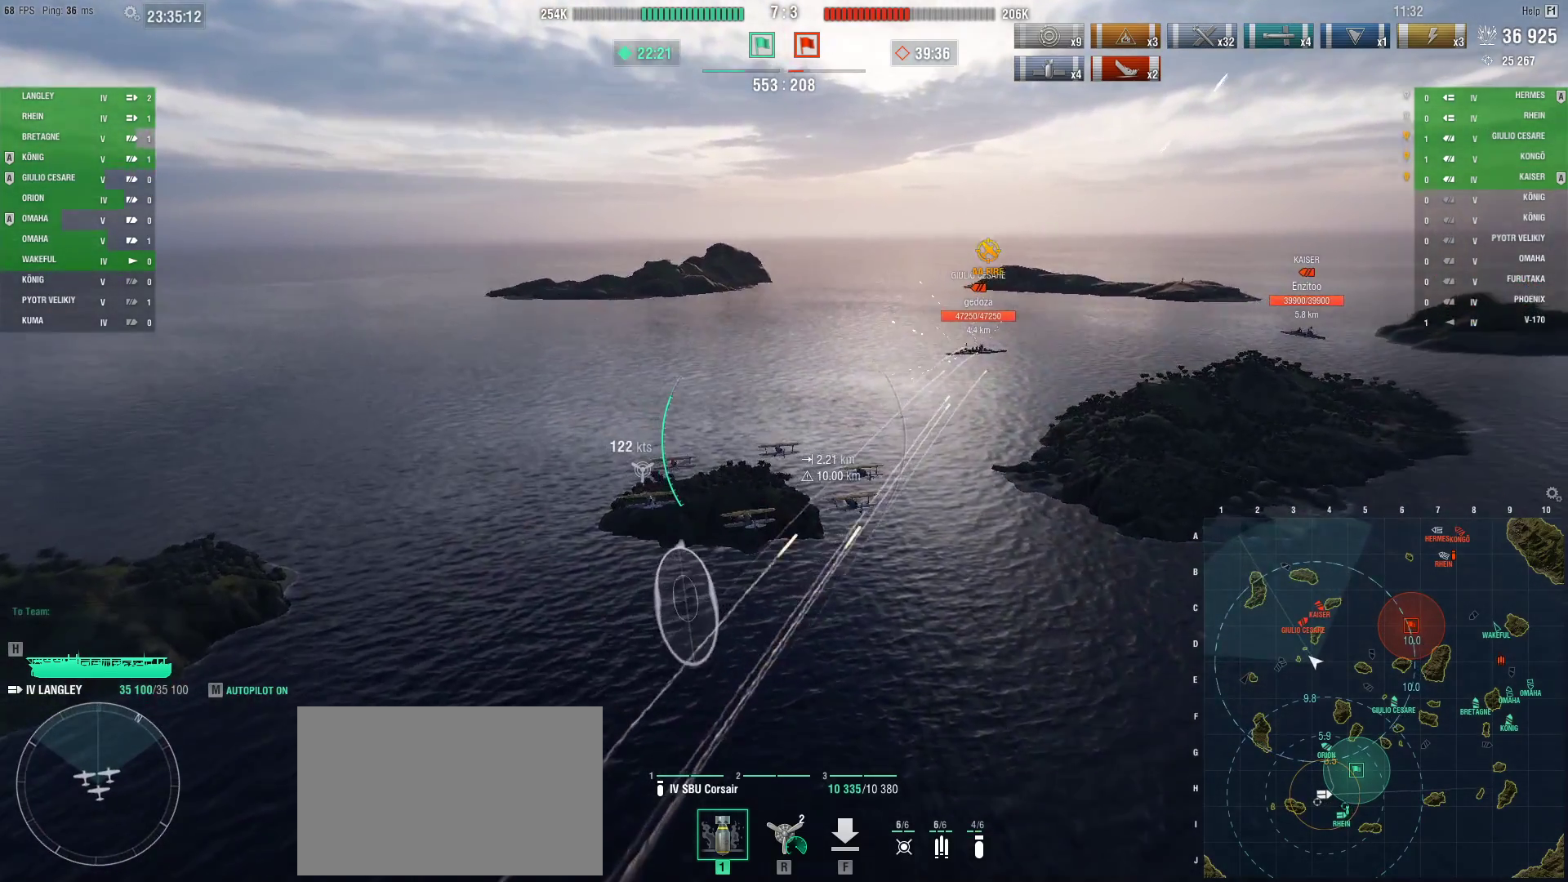
{"keys": ["w"], "mouse": [], "events": []}
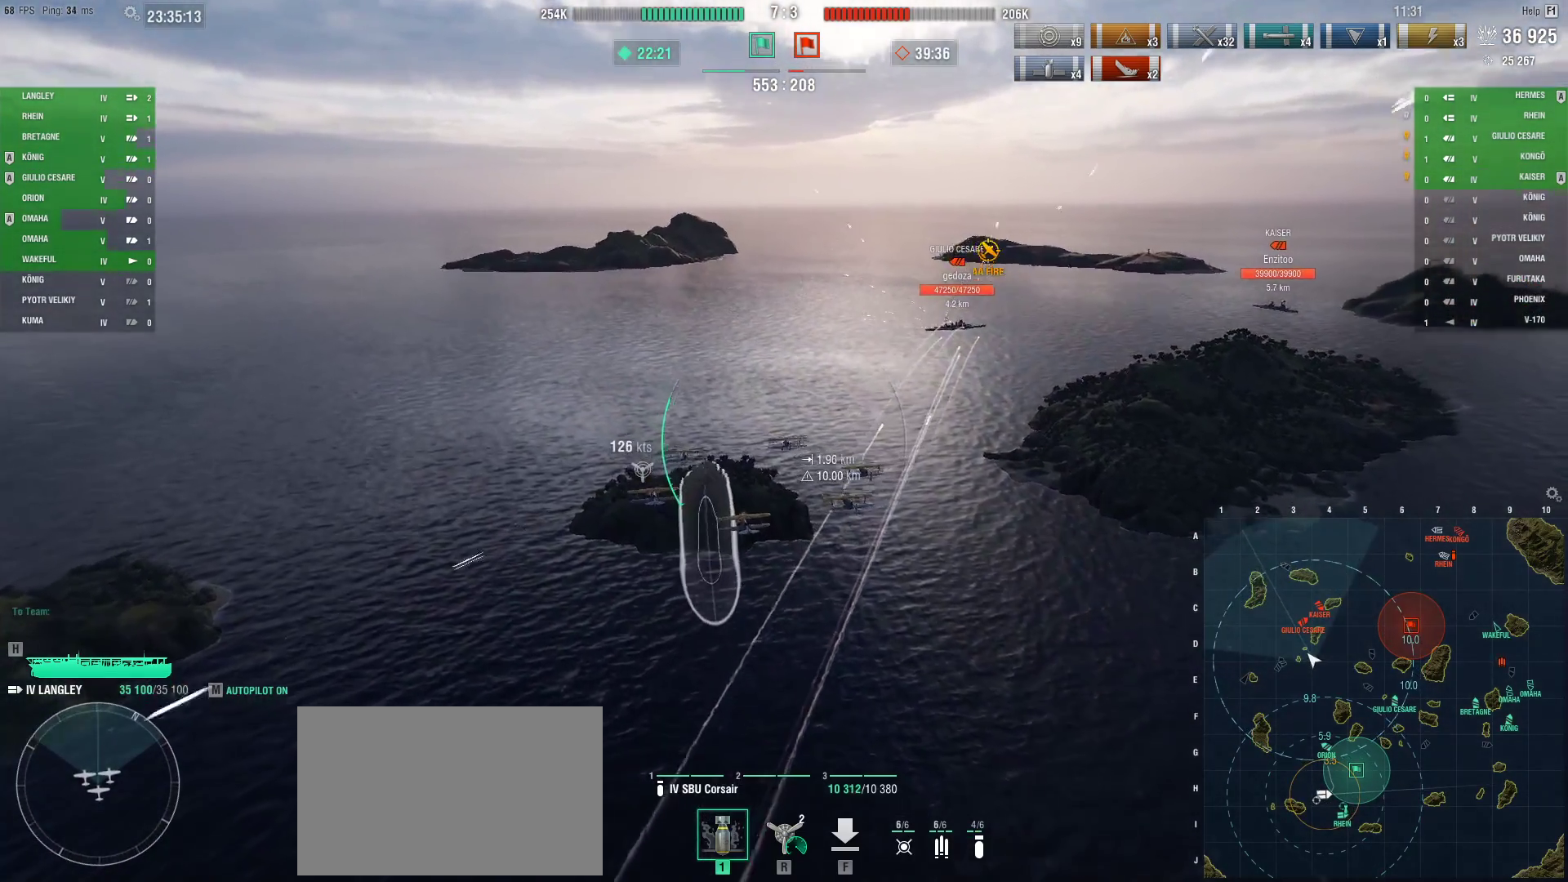
{"keys": ["ctrl", "w"], "mouse": [], "events": [[284, "ctrl", "down"]]}
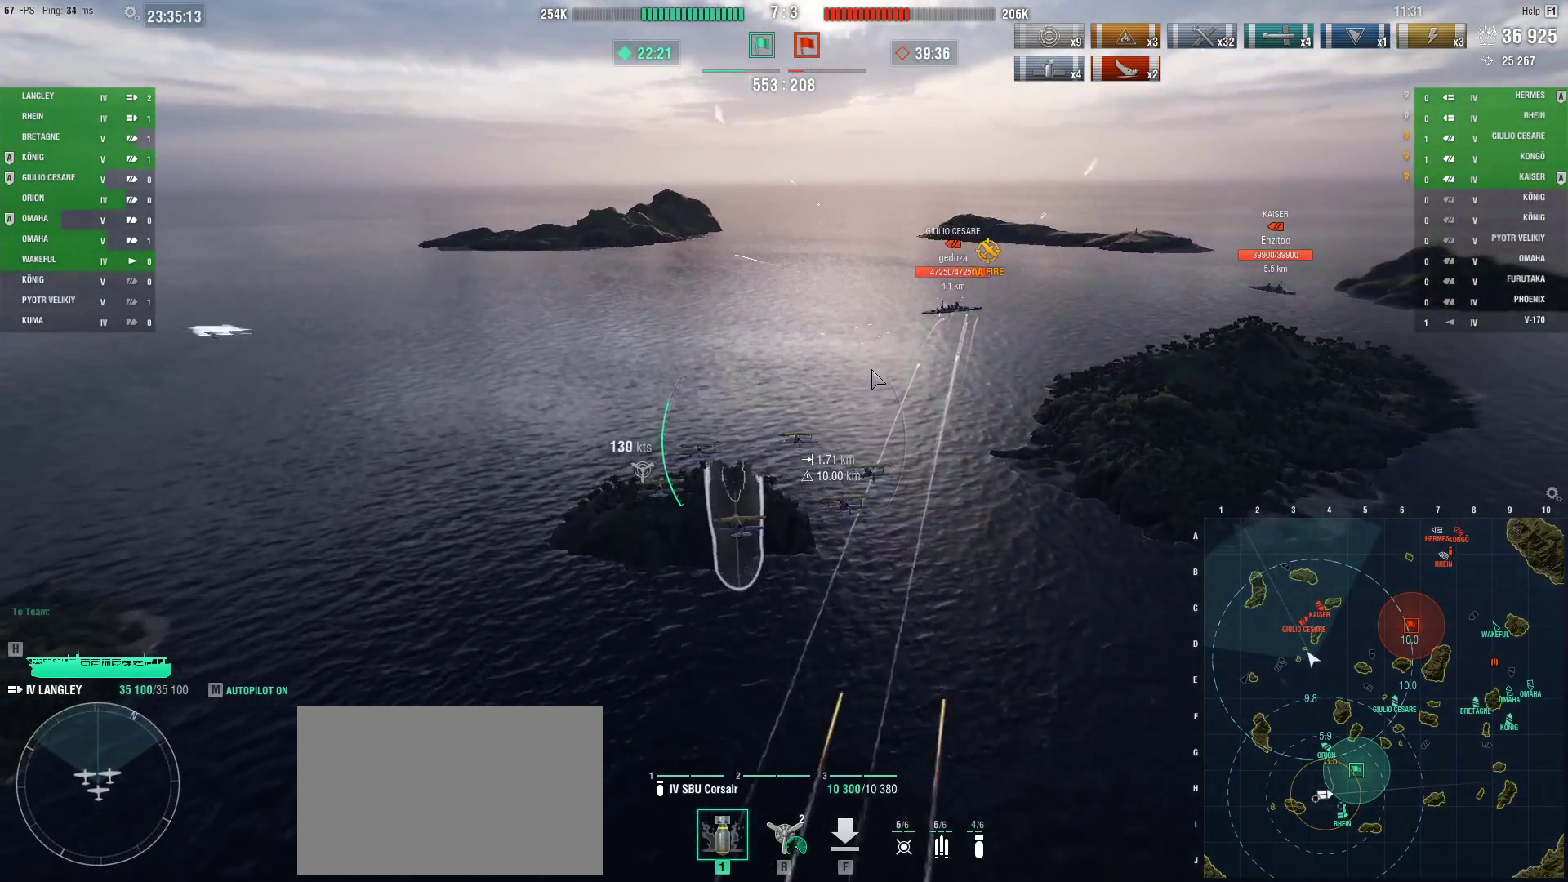
{"keys": ["ctrl", "w"], "mouse": [], "events": []}
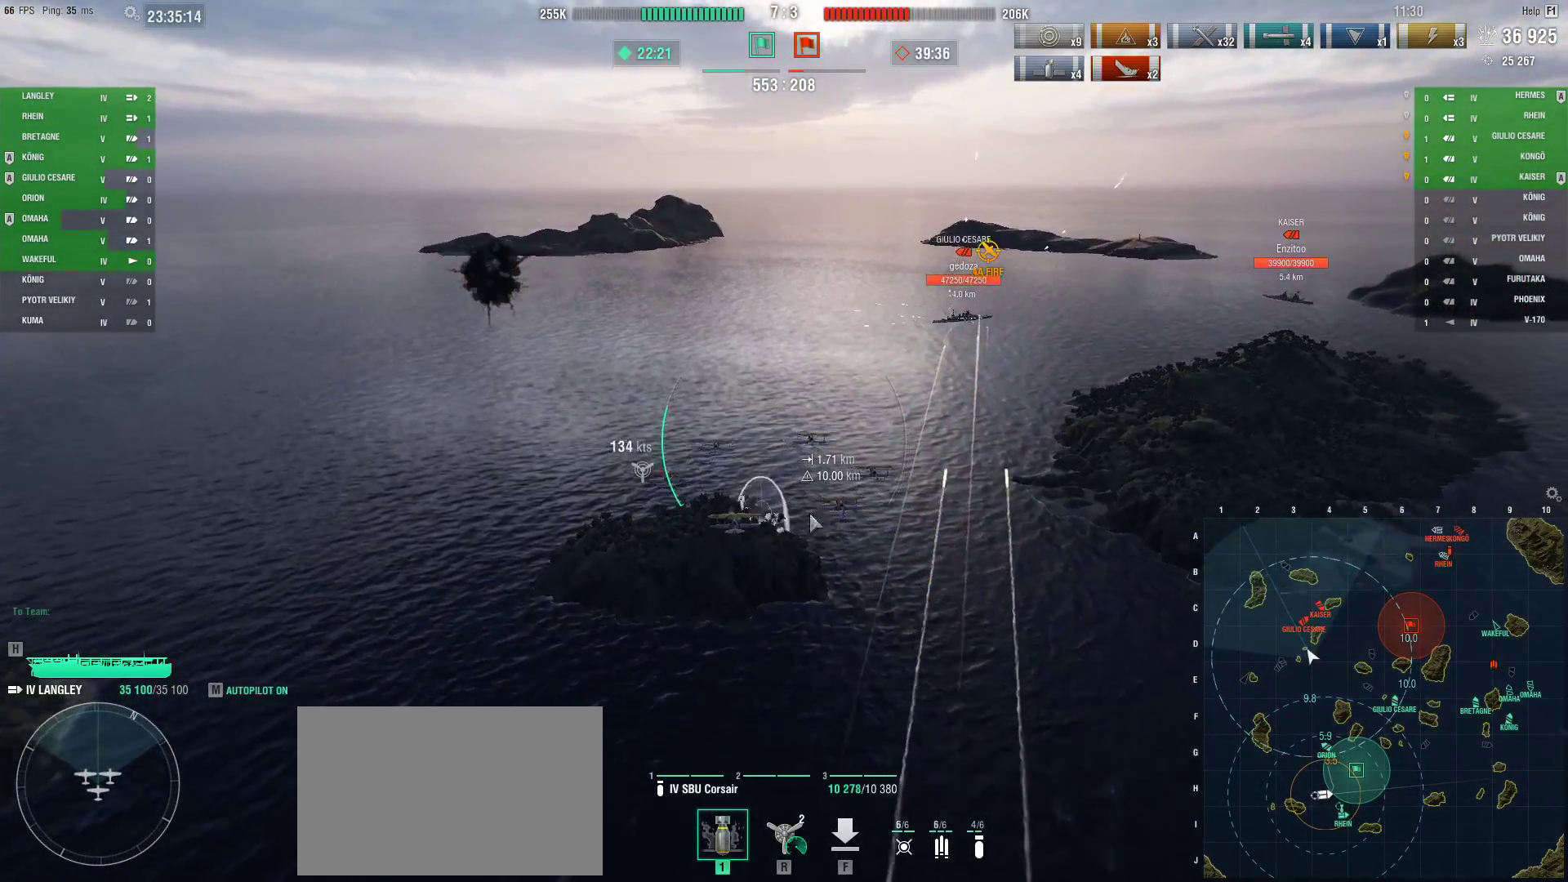
{"keys": ["ctrl", "w"], "mouse": [], "events": []}
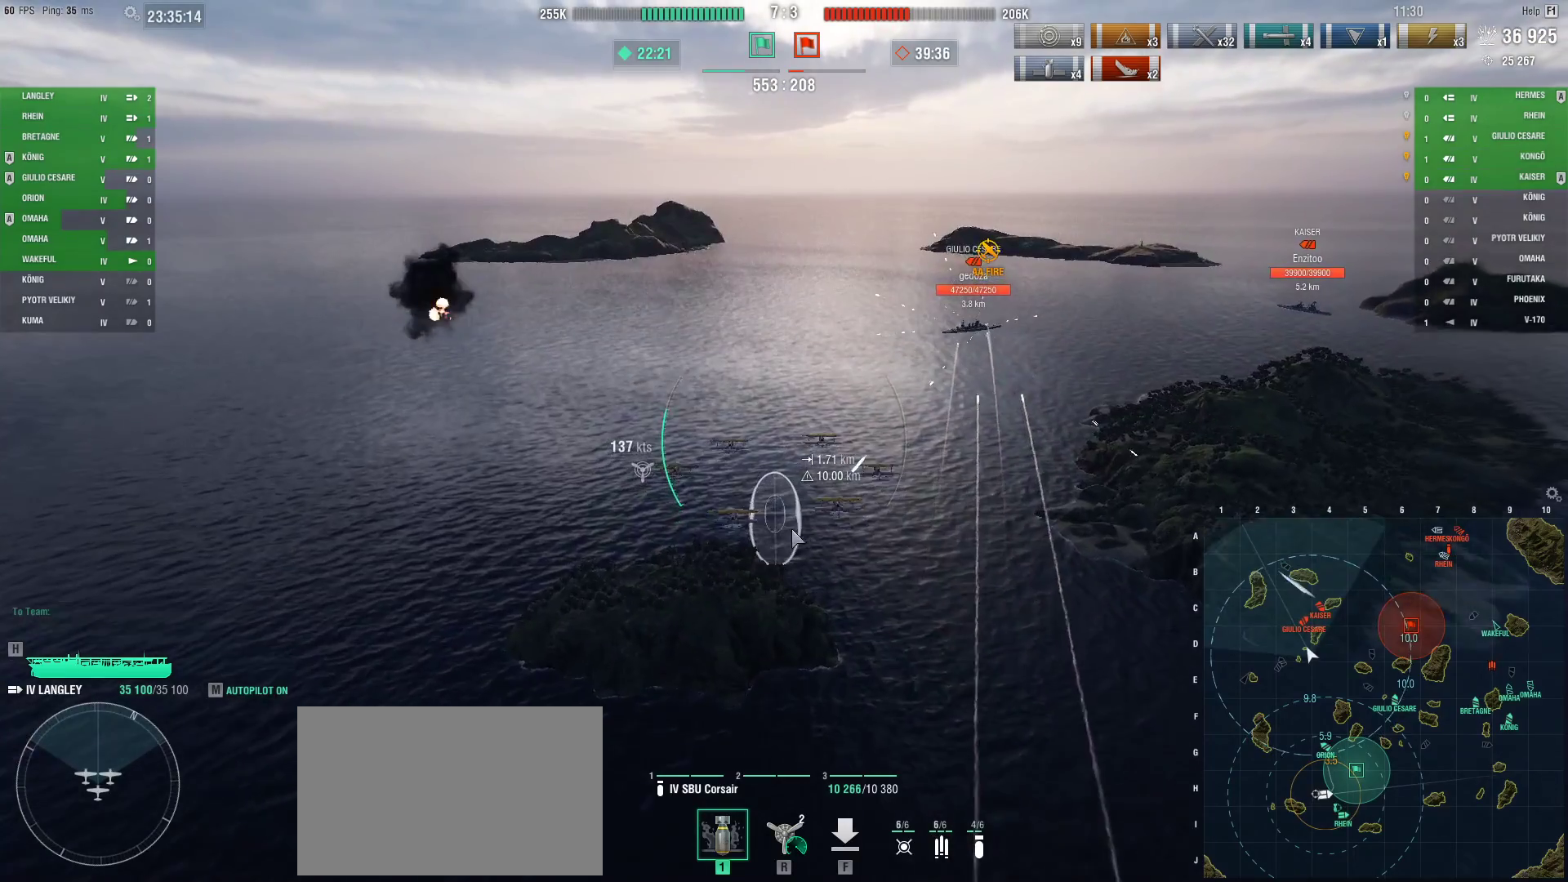
{"keys": ["ctrl", "w"], "mouse": [], "events": []}
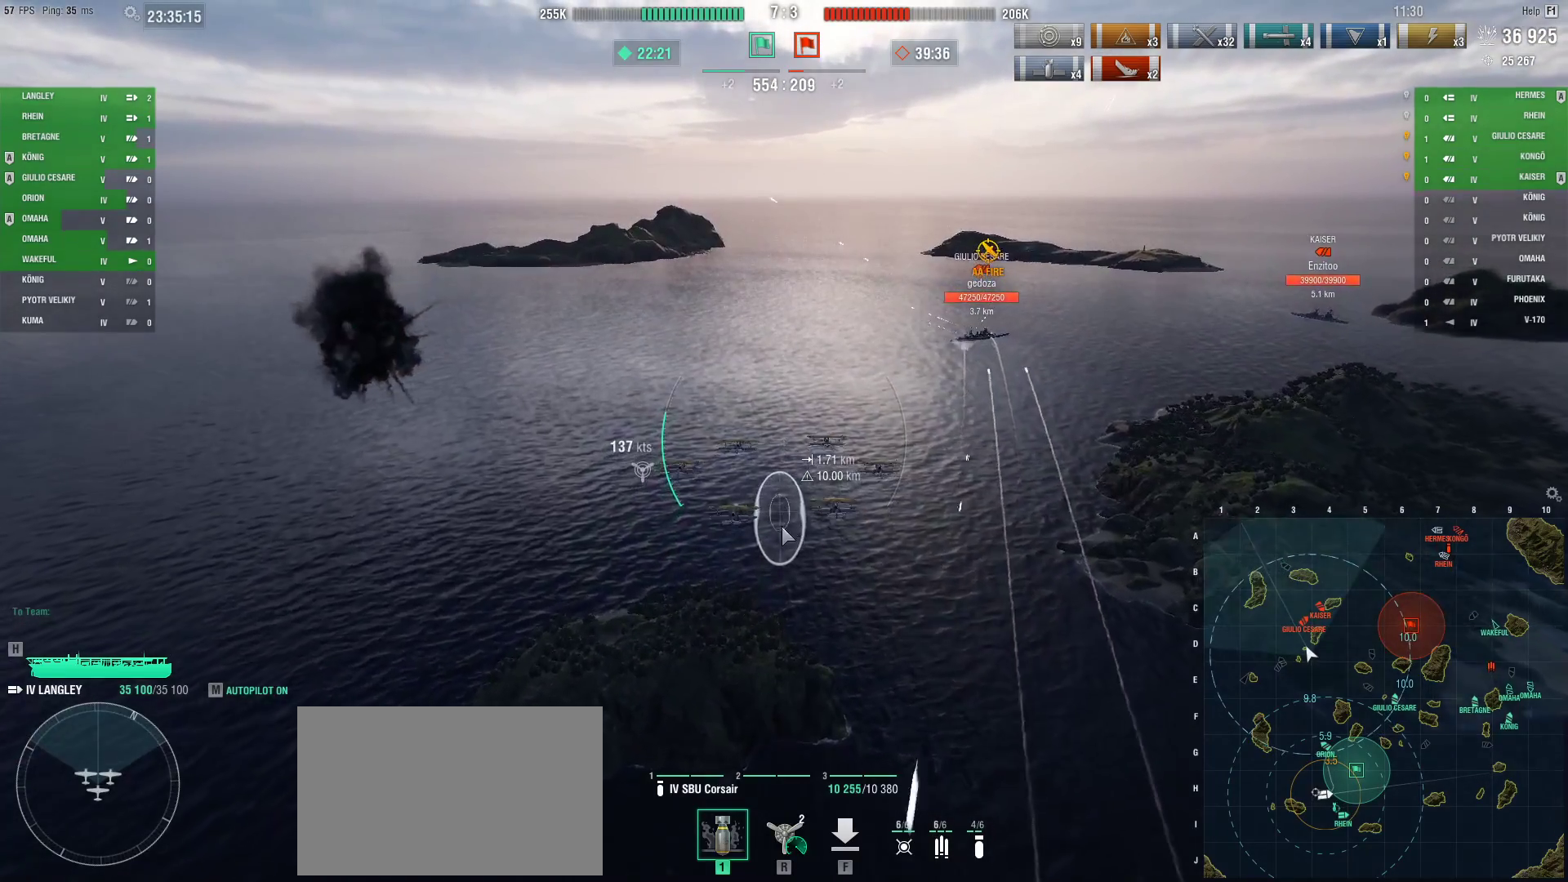
{"keys": ["ctrl", "w"], "mouse": [], "events": []}
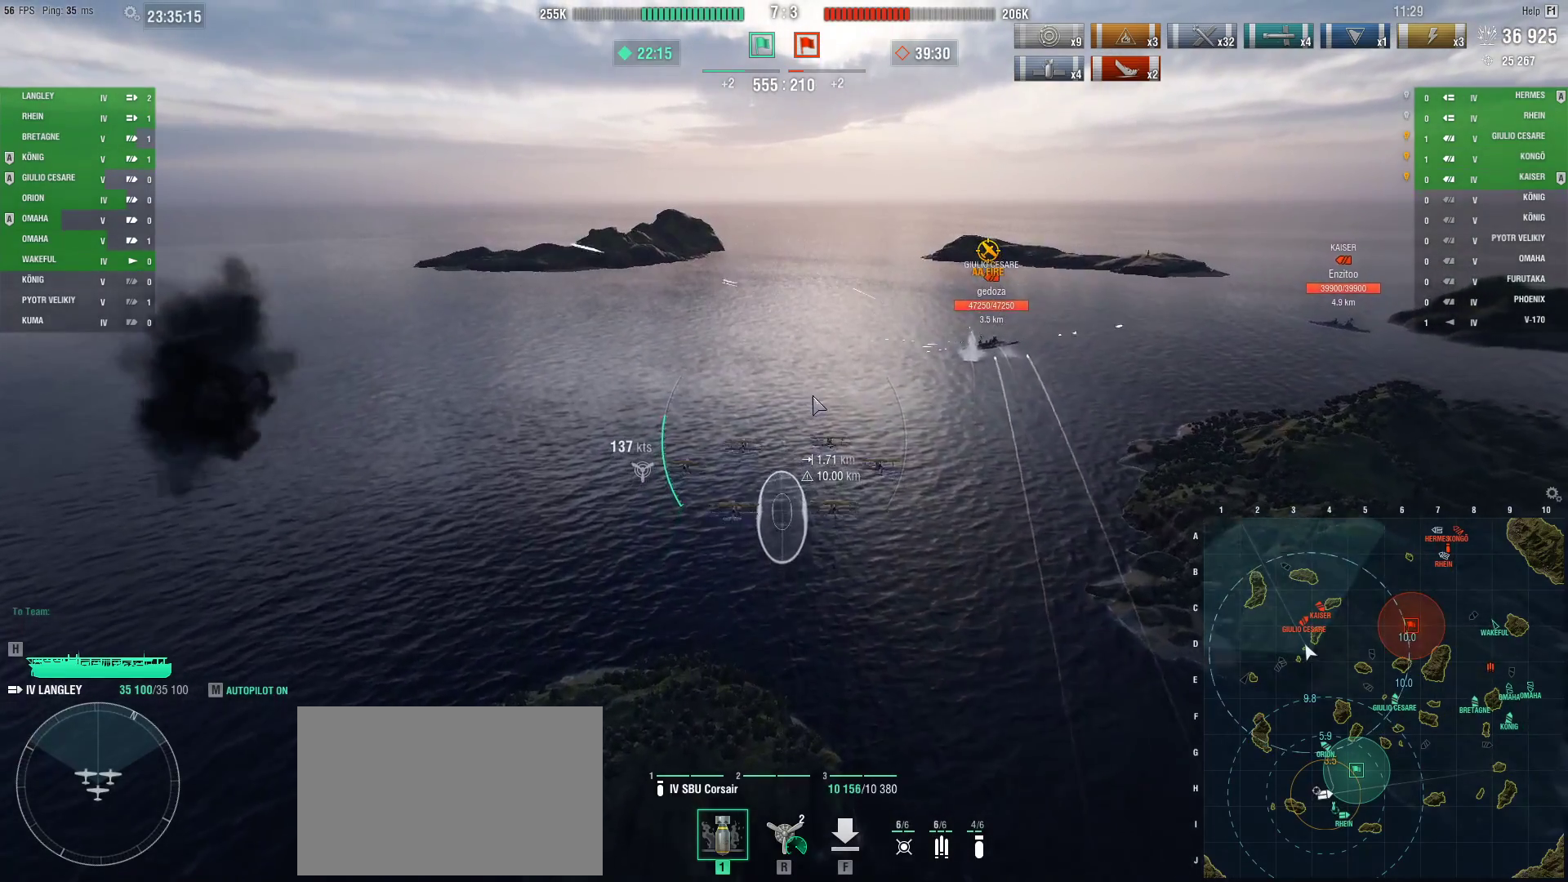
{"keys": ["w"], "mouse": [], "events": [[317, "ctrl", "up"]]}
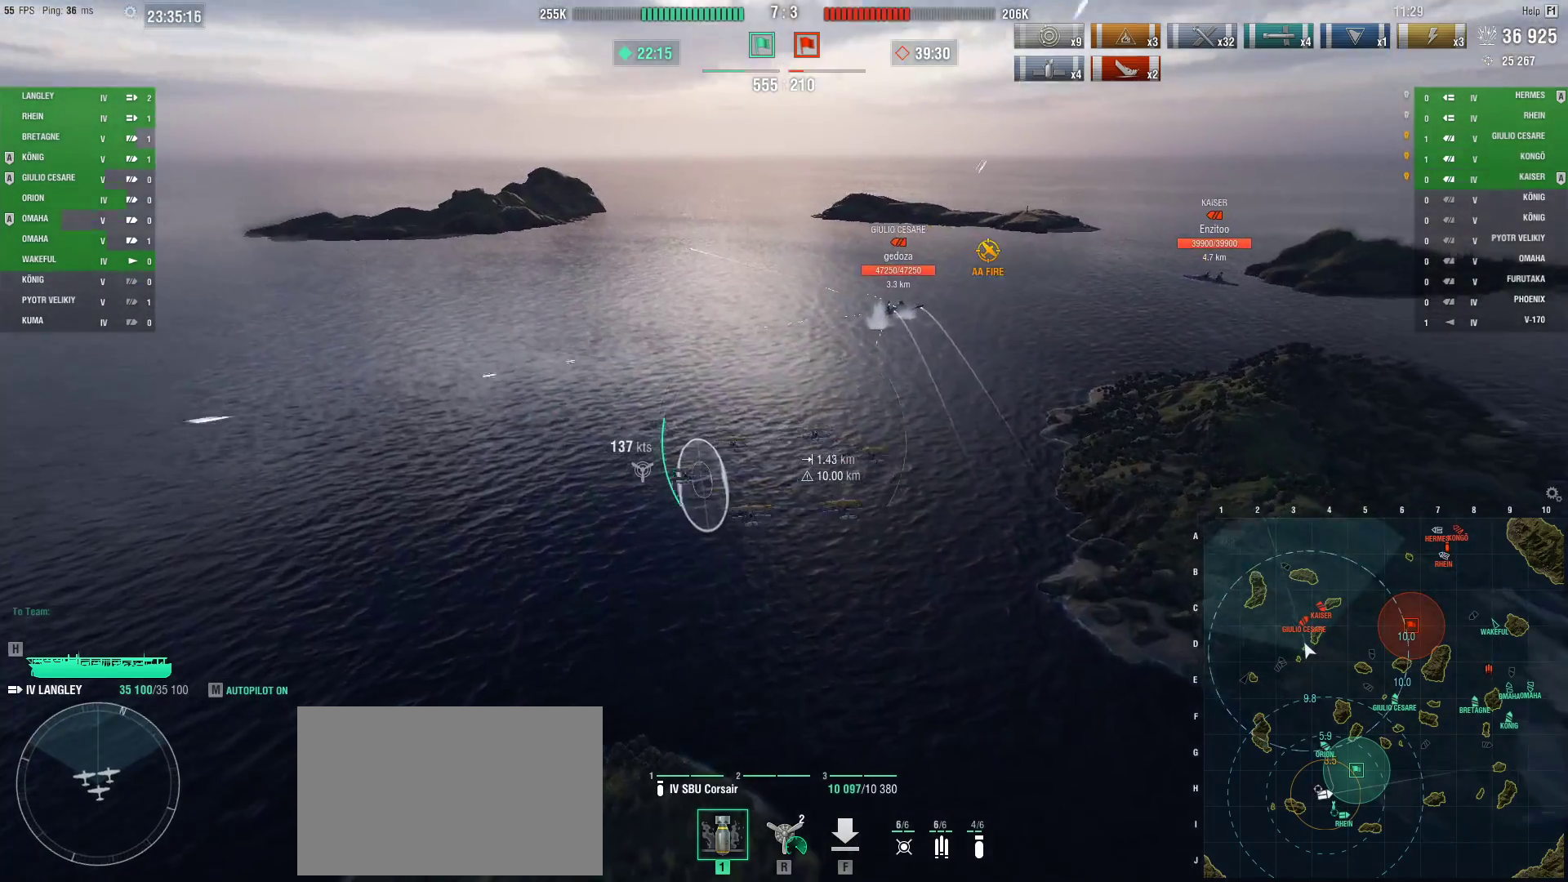
{"keys": ["ctrl", "w"], "mouse": [], "events": [[134, "ctrl", "down"]]}
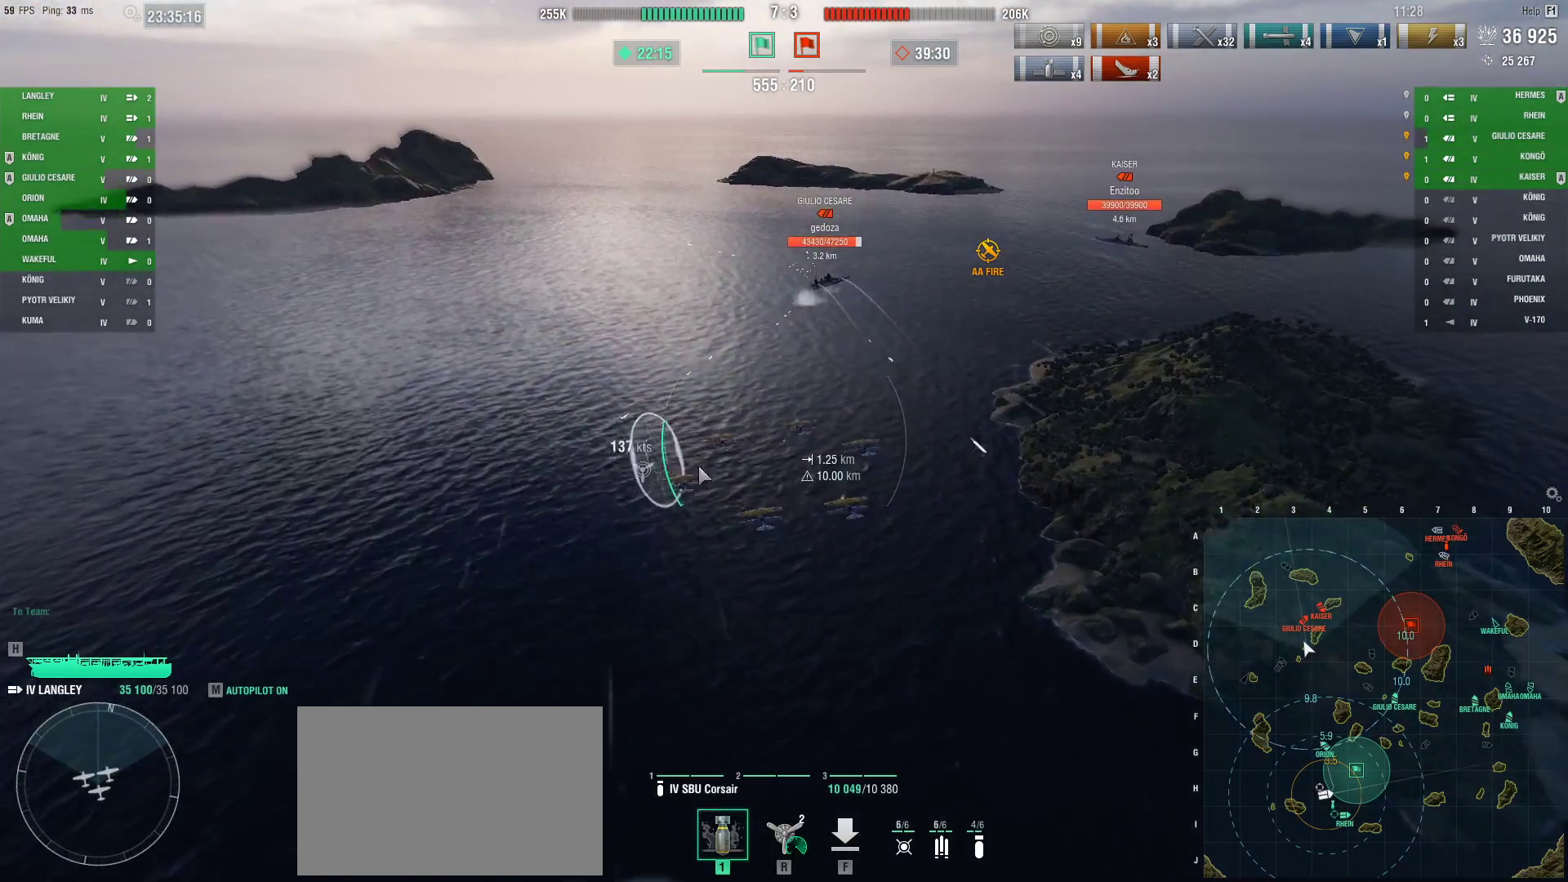
{"keys": ["ctrl", "w"], "mouse": [], "events": [[83, "d", "down"], [150, "d", "up"]]}